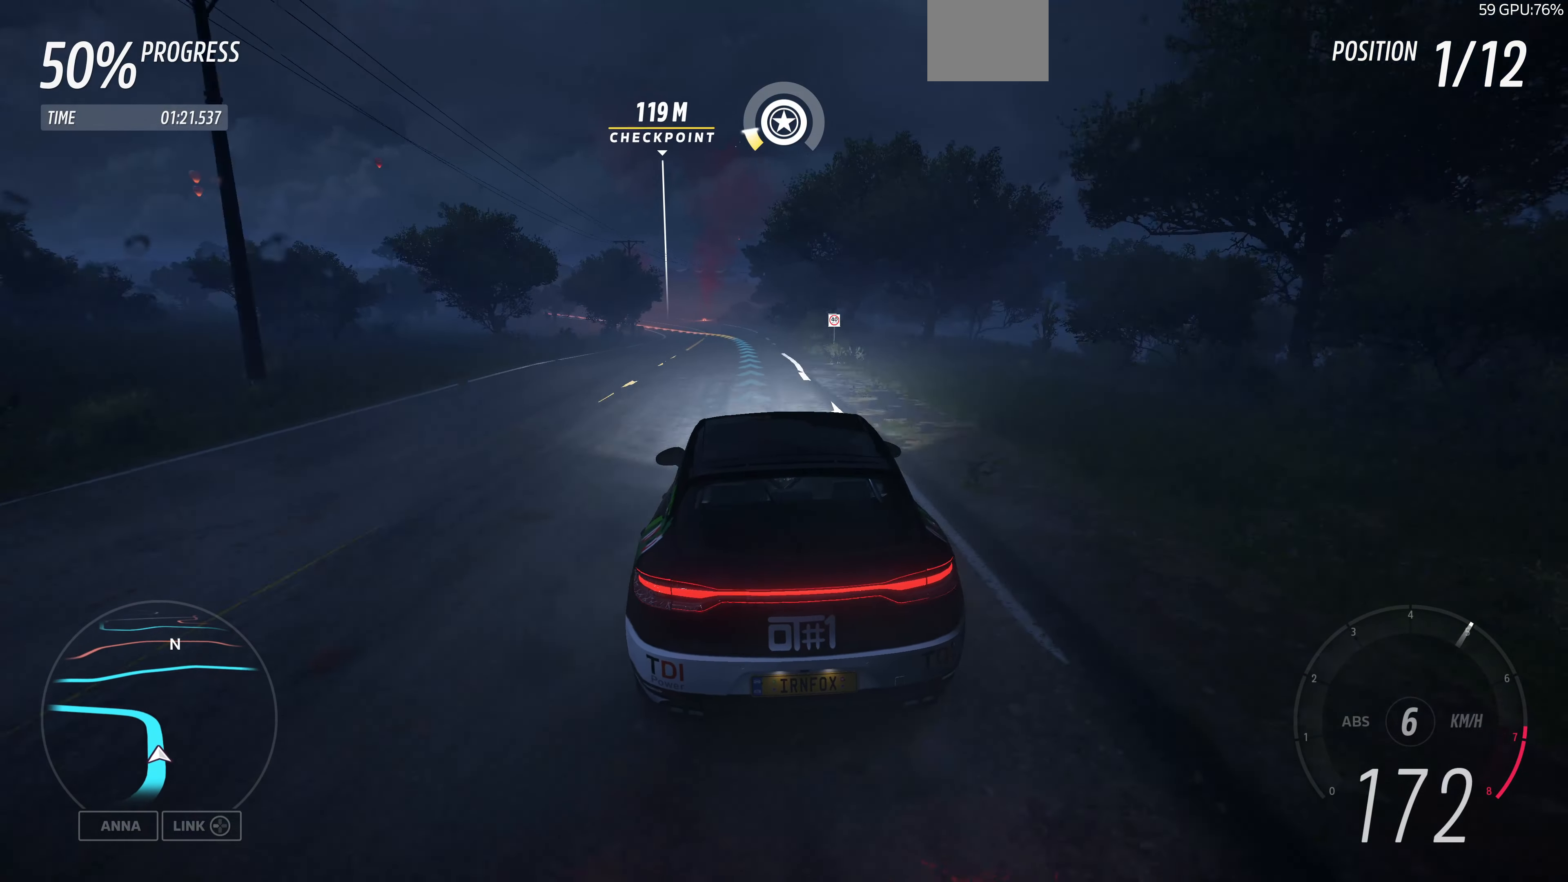
Gameplay with a controller (PlayStation layout); each line is a JSON object with the inputs held at the frame after it. "events" lists button and stick changes between this image and that frame as [ms after this image, input, new state], when the widget could be followed in between.
{"buttons": ["R2"], "left_stick": "up", "right_stick": "center", "events": []}
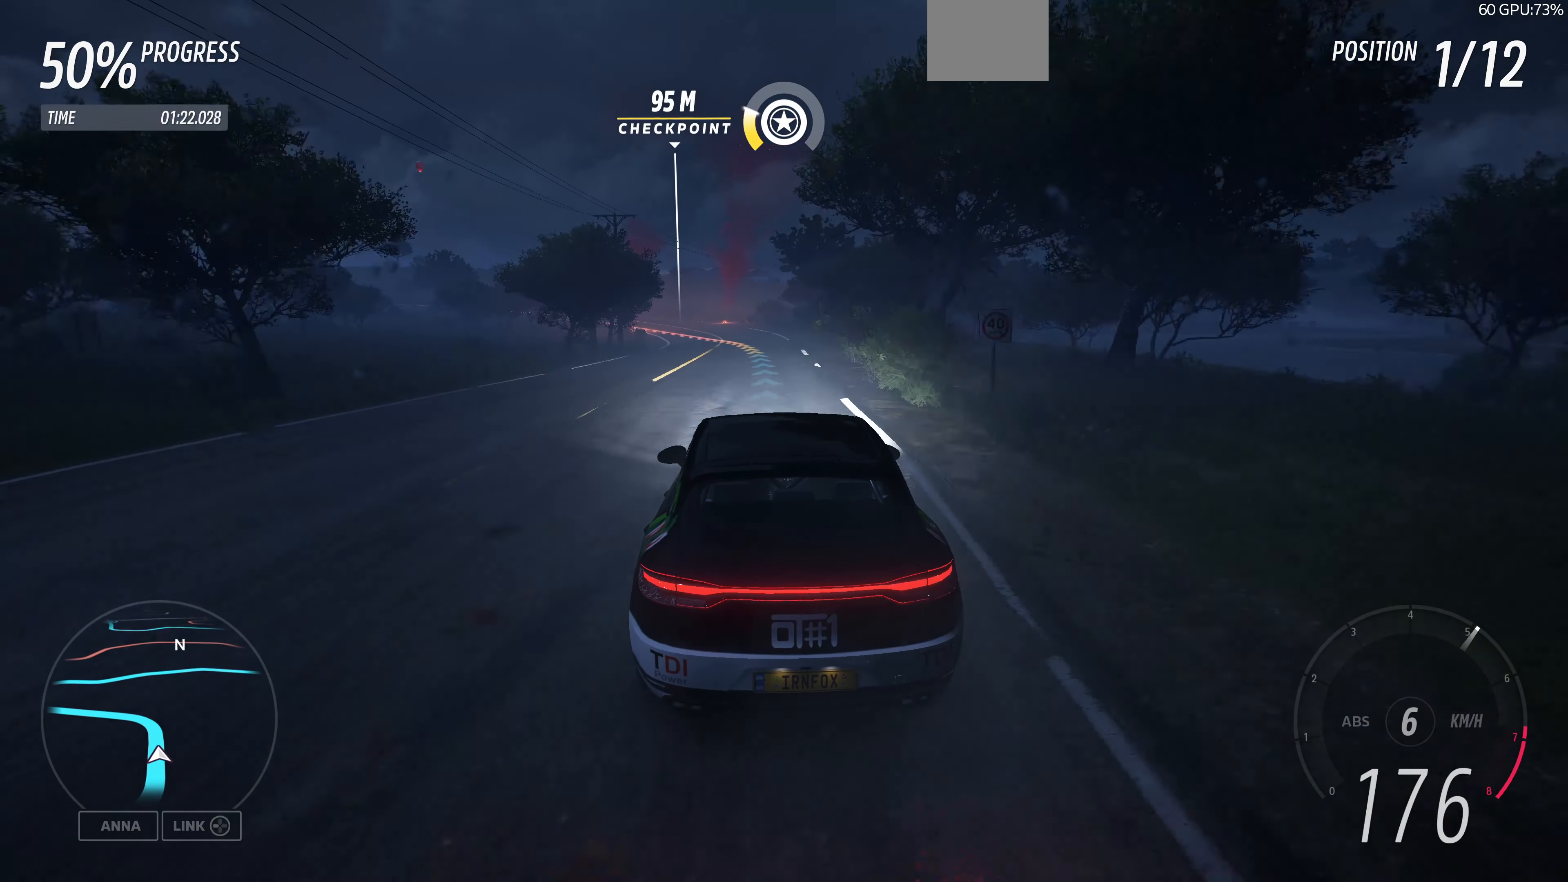
{"buttons": ["R2"], "left_stick": "up", "right_stick": "center", "events": []}
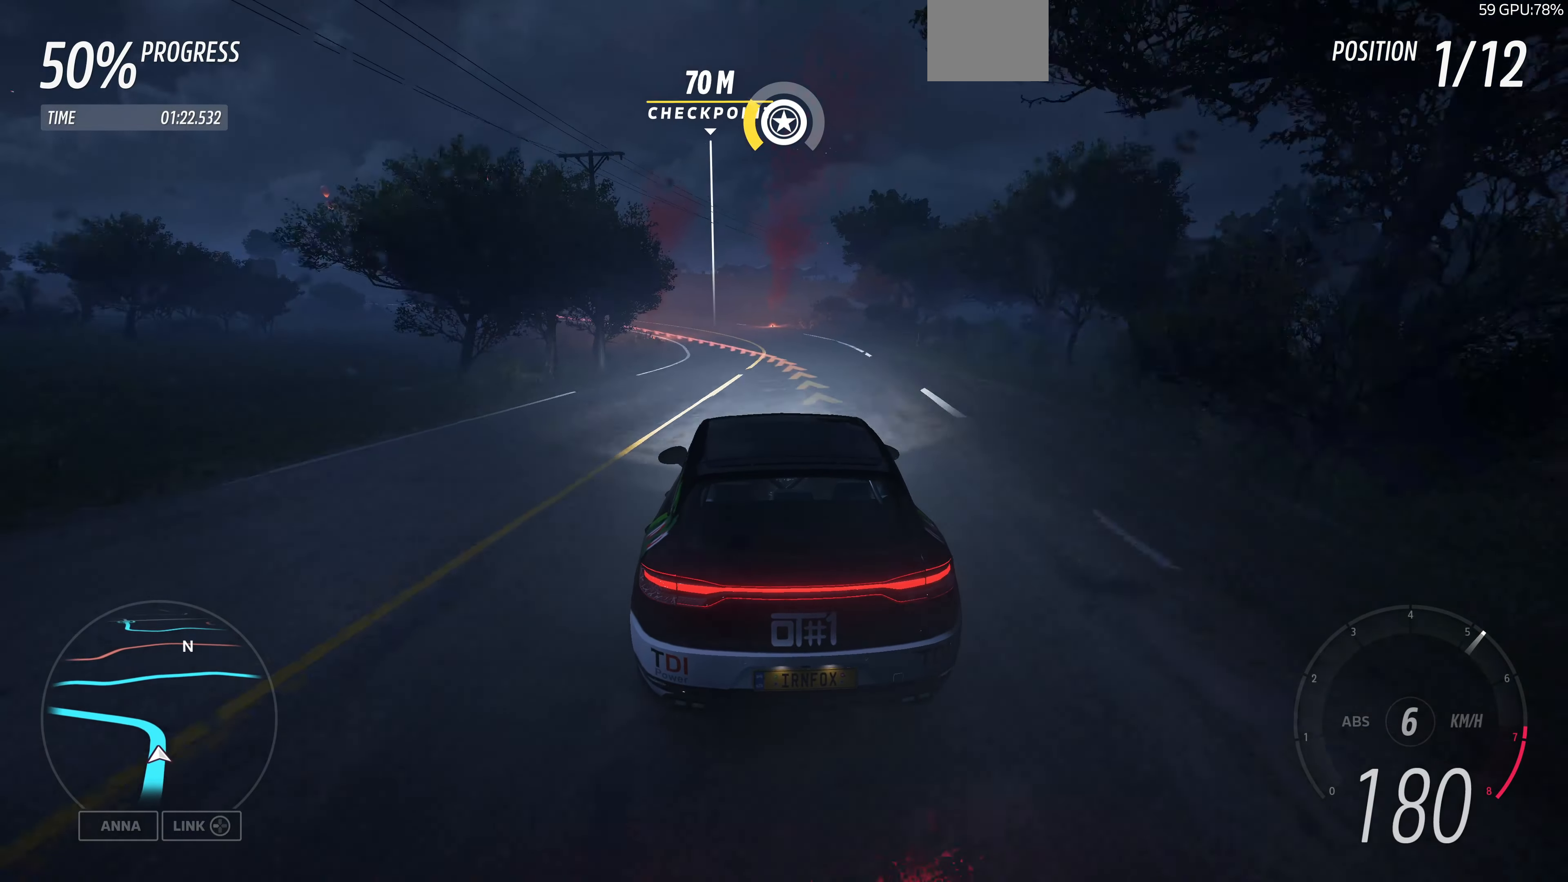
{"buttons": ["R2"], "left_stick": "up", "right_stick": "center", "events": []}
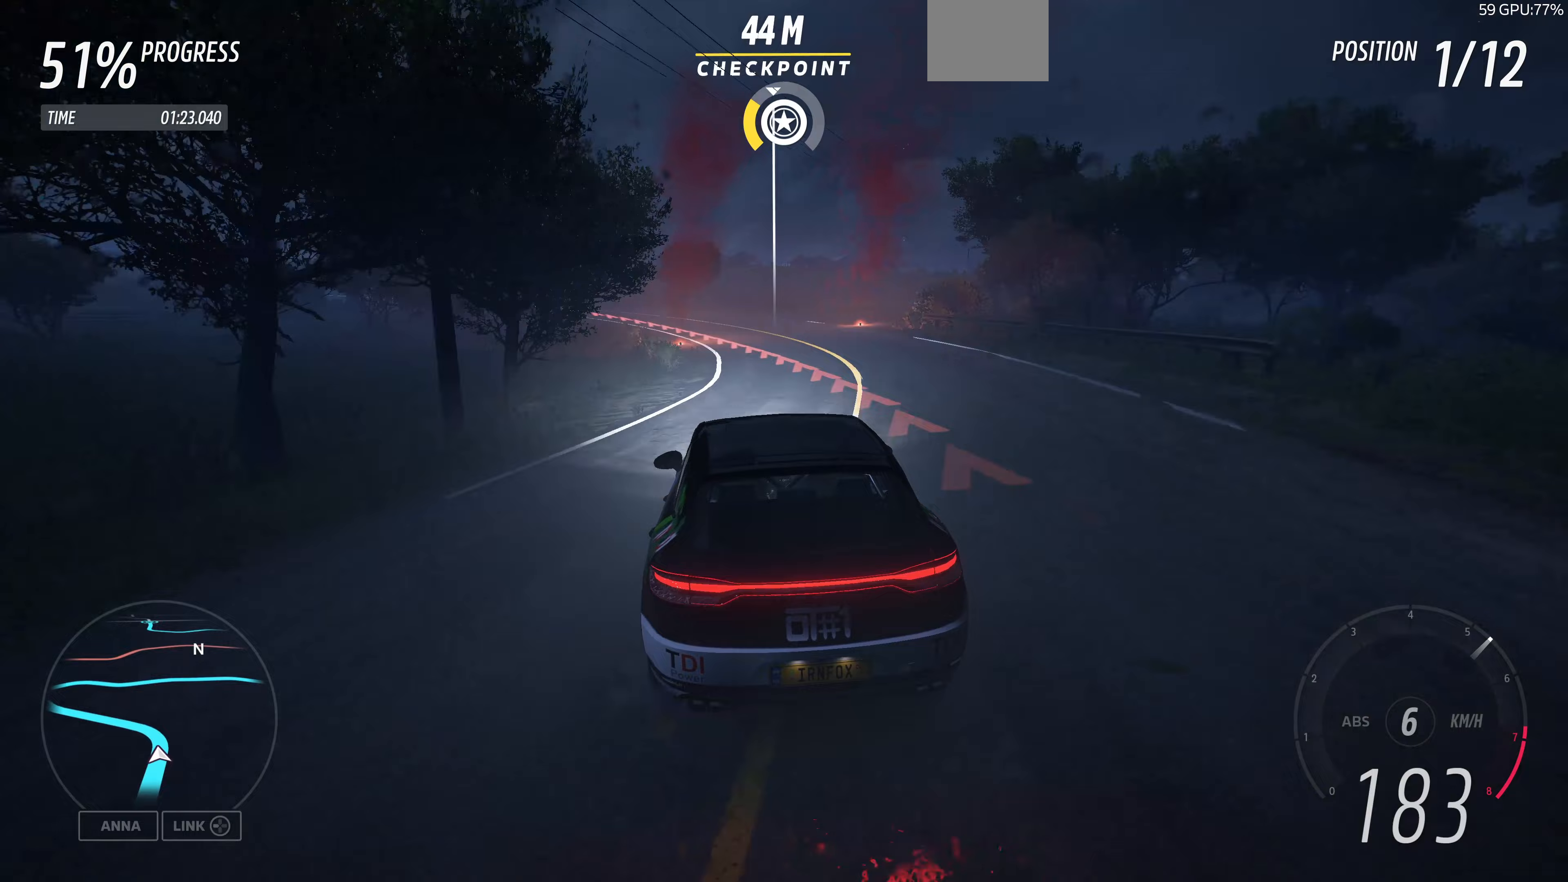
{"buttons": ["R2"], "left_stick": "up-left", "right_stick": "center", "events": [[200, "left_stick", "up-left"]]}
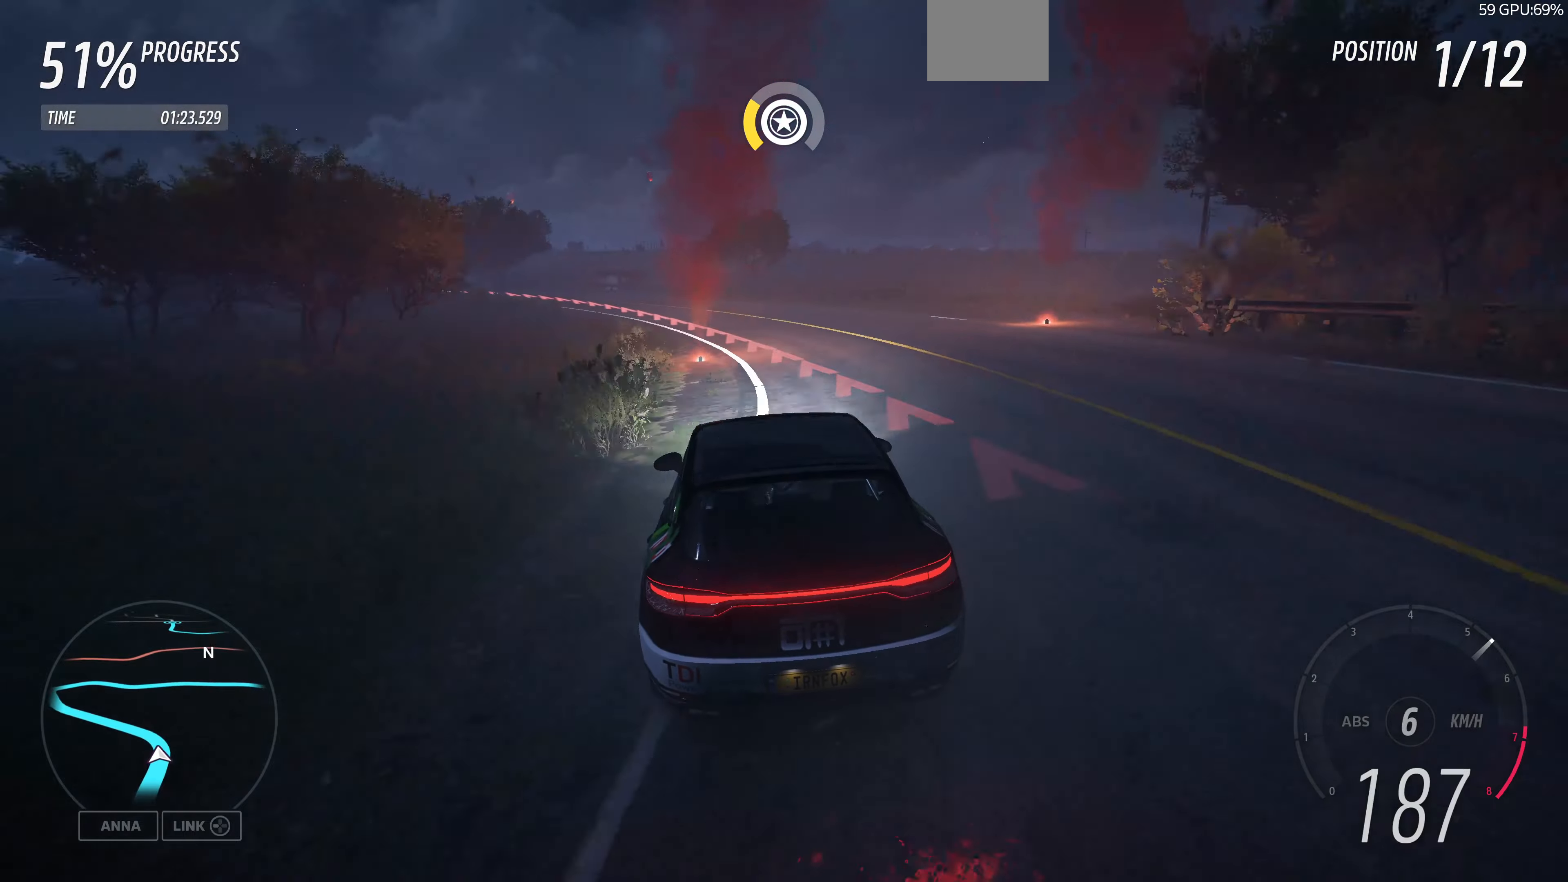
{"buttons": [], "left_stick": "up-left", "right_stick": "up", "events": [[100, "R2", "up"], [367, "right_stick", "up"]]}
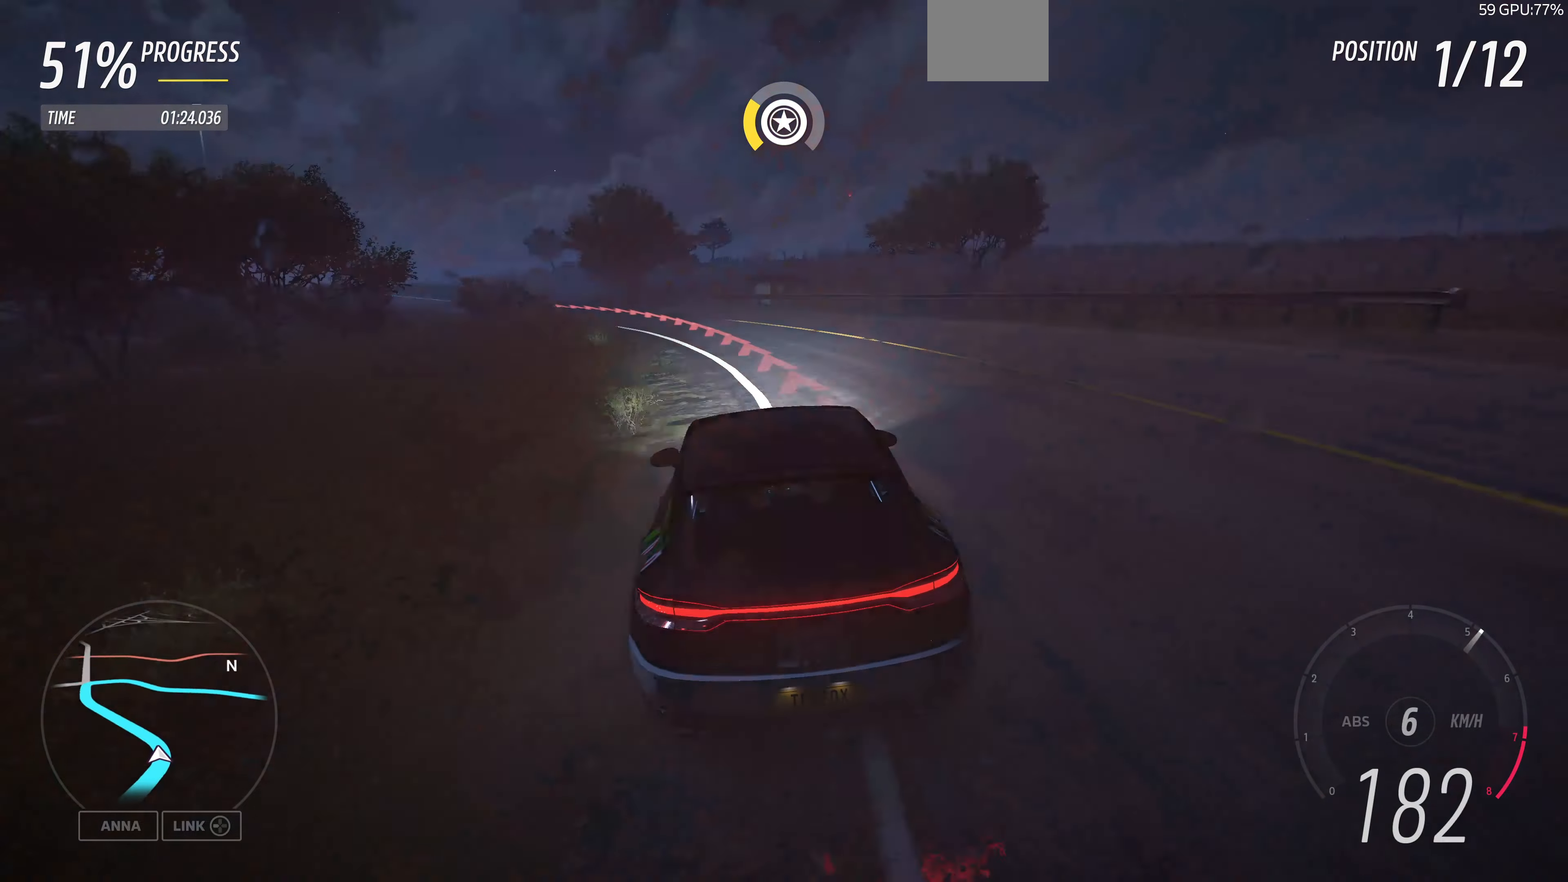
{"buttons": [], "left_stick": "right", "right_stick": "up", "events": [[300, "left_stick", "center"], [433, "left_stick", "right"]]}
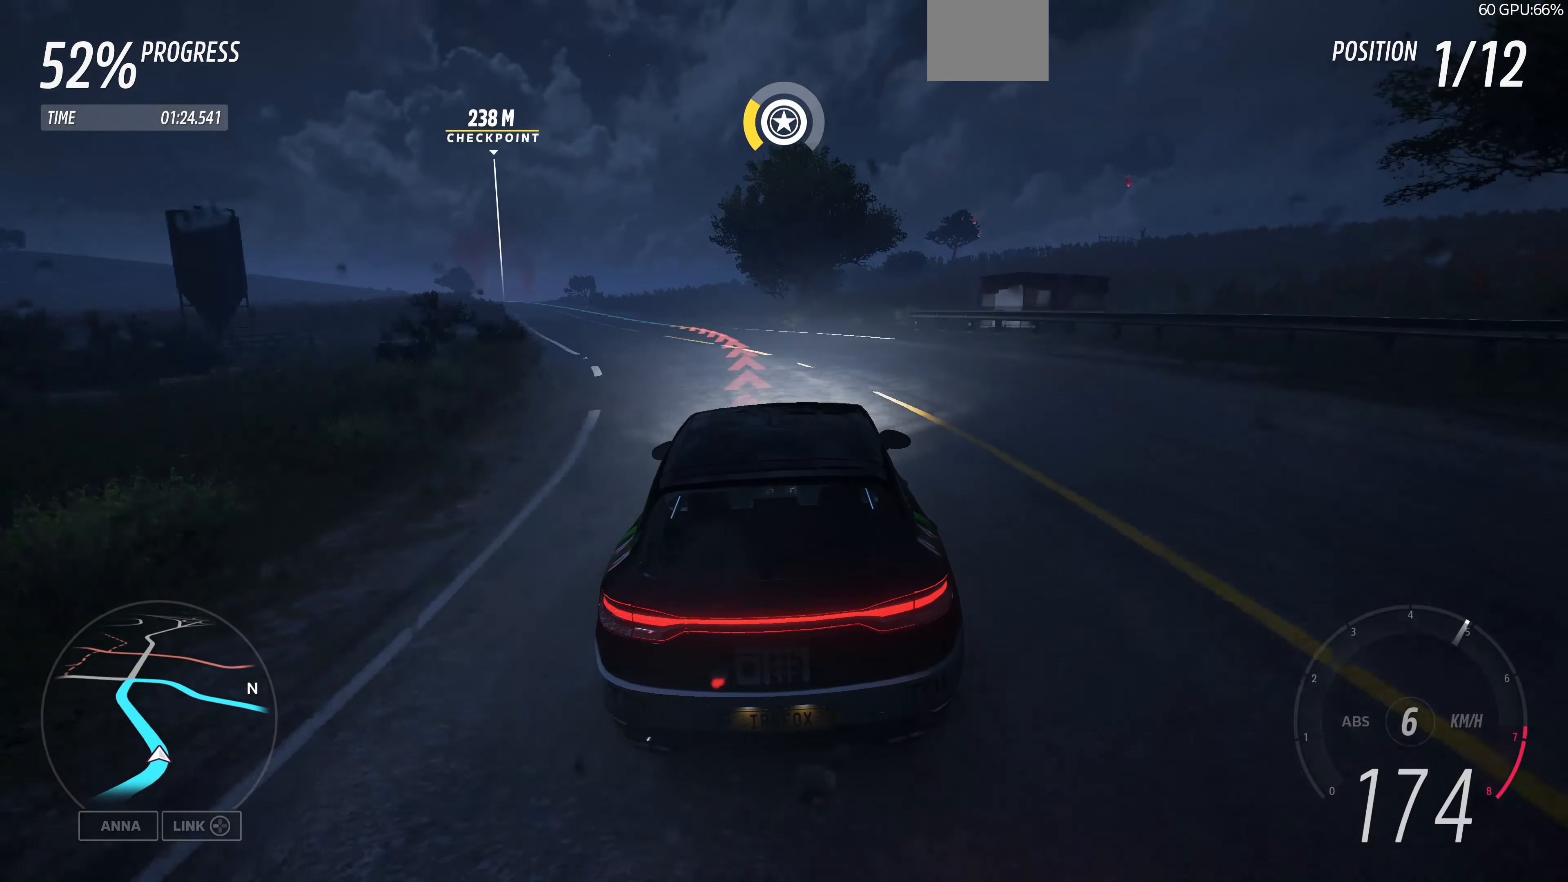
{"buttons": [], "left_stick": "up-left", "right_stick": "center", "events": [[33, "CROSS", "down"], [67, "right_stick", "center"], [267, "left_stick", "up-left"], [300, "CROSS", "up"]]}
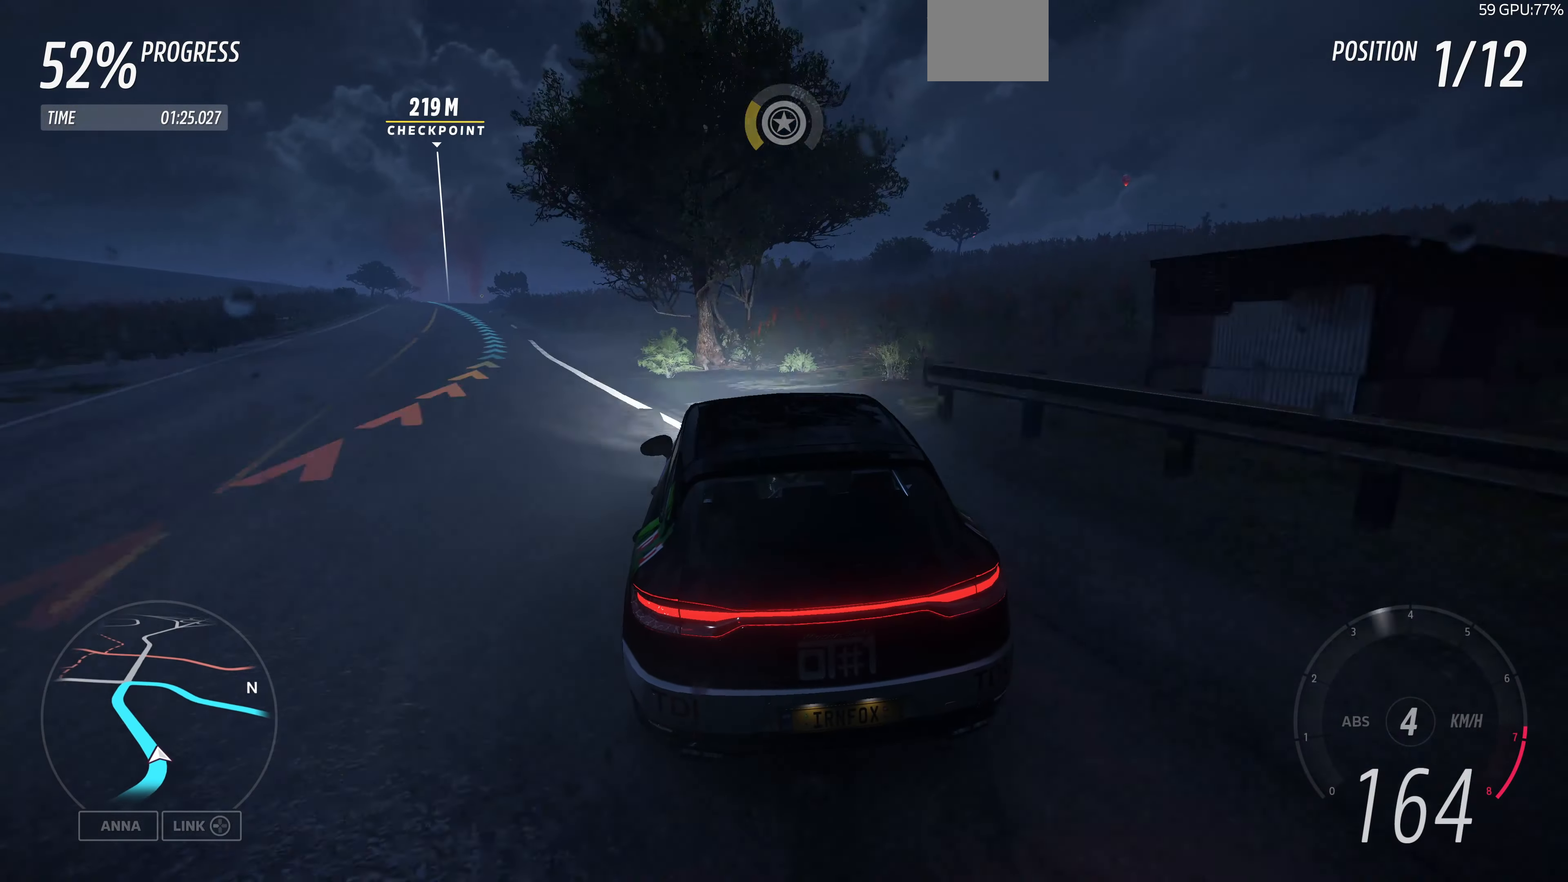
{"buttons": ["R2"], "left_stick": "up-left", "right_stick": "center", "events": [[100, "R2", "down"]]}
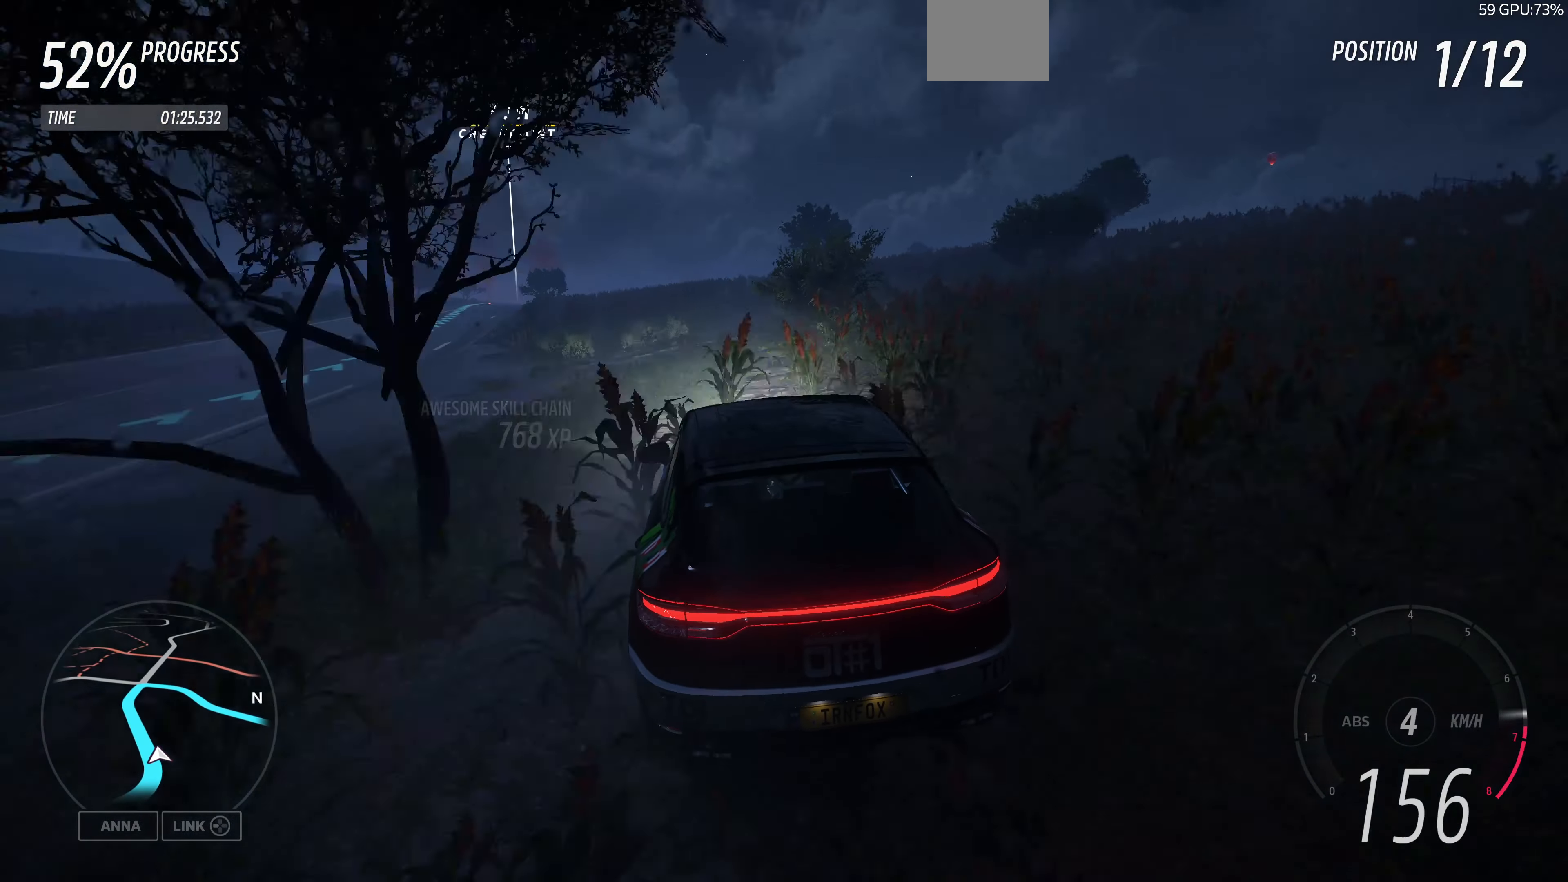
{"buttons": ["R2"], "left_stick": "up", "right_stick": "center", "events": [[300, "left_stick", "up"]]}
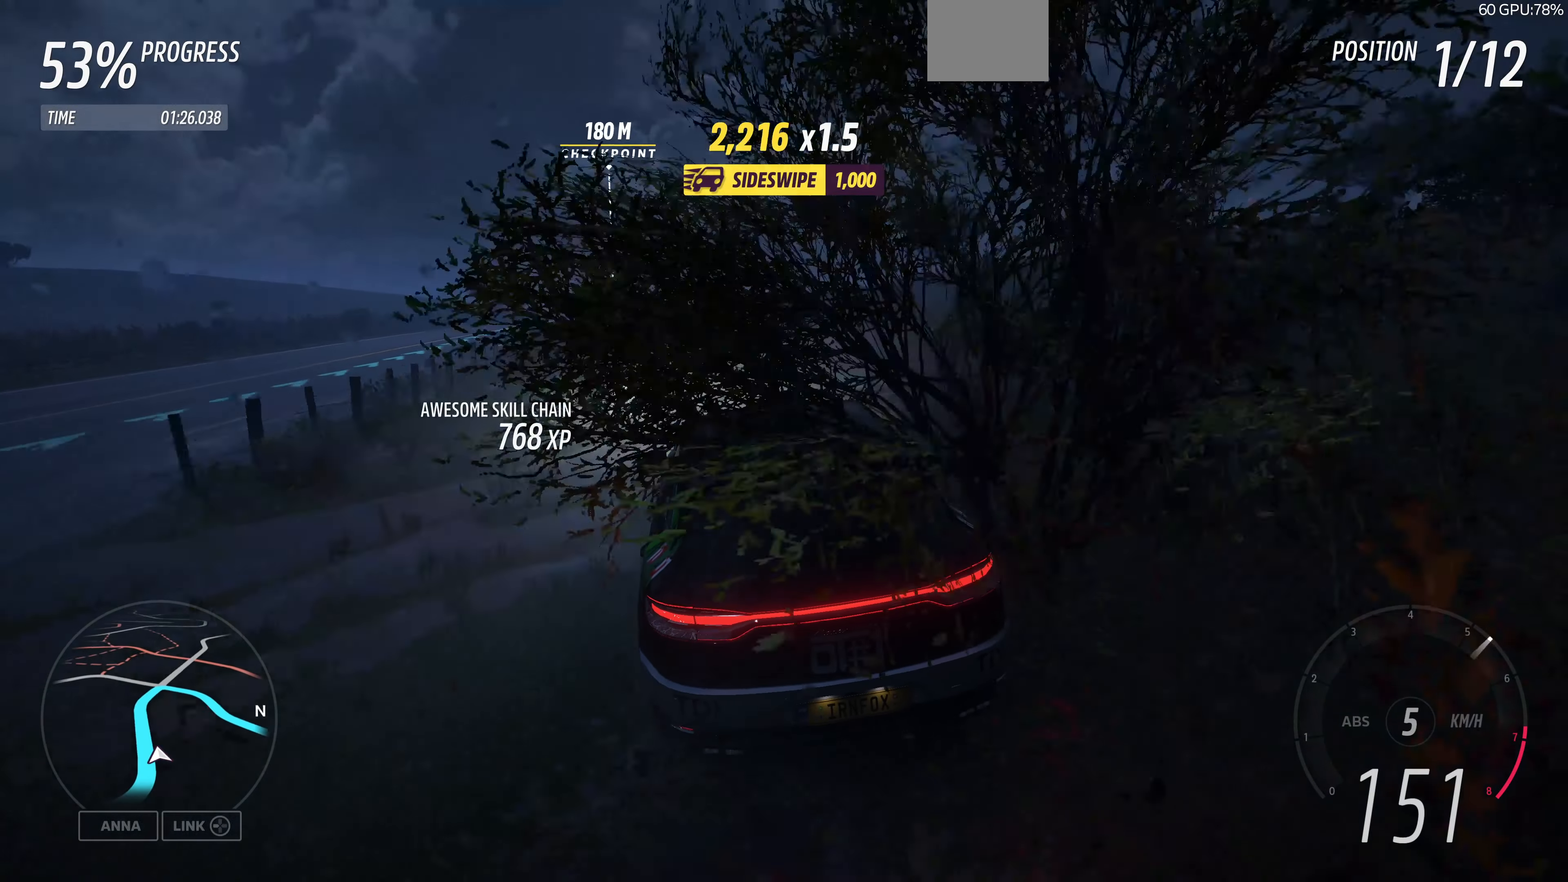
{"buttons": ["R2"], "left_stick": "up-left", "right_stick": "center", "events": [[500, "left_stick", "up-left"]]}
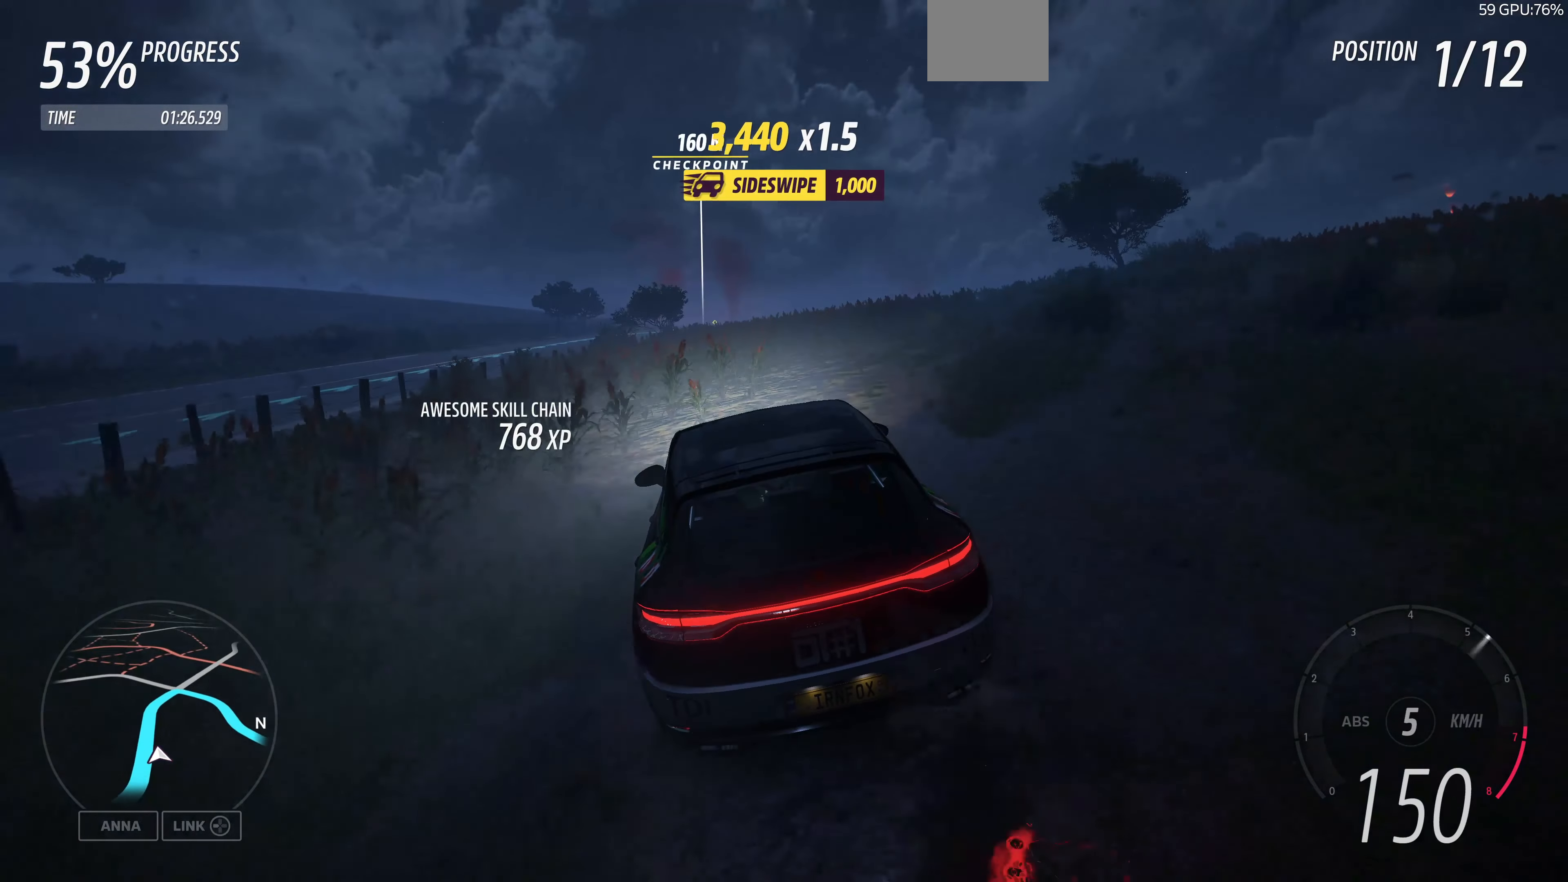
{"buttons": ["R2"], "left_stick": "up", "right_stick": "up", "events": [[367, "right_stick", "up"], [500, "left_stick", "up"]]}
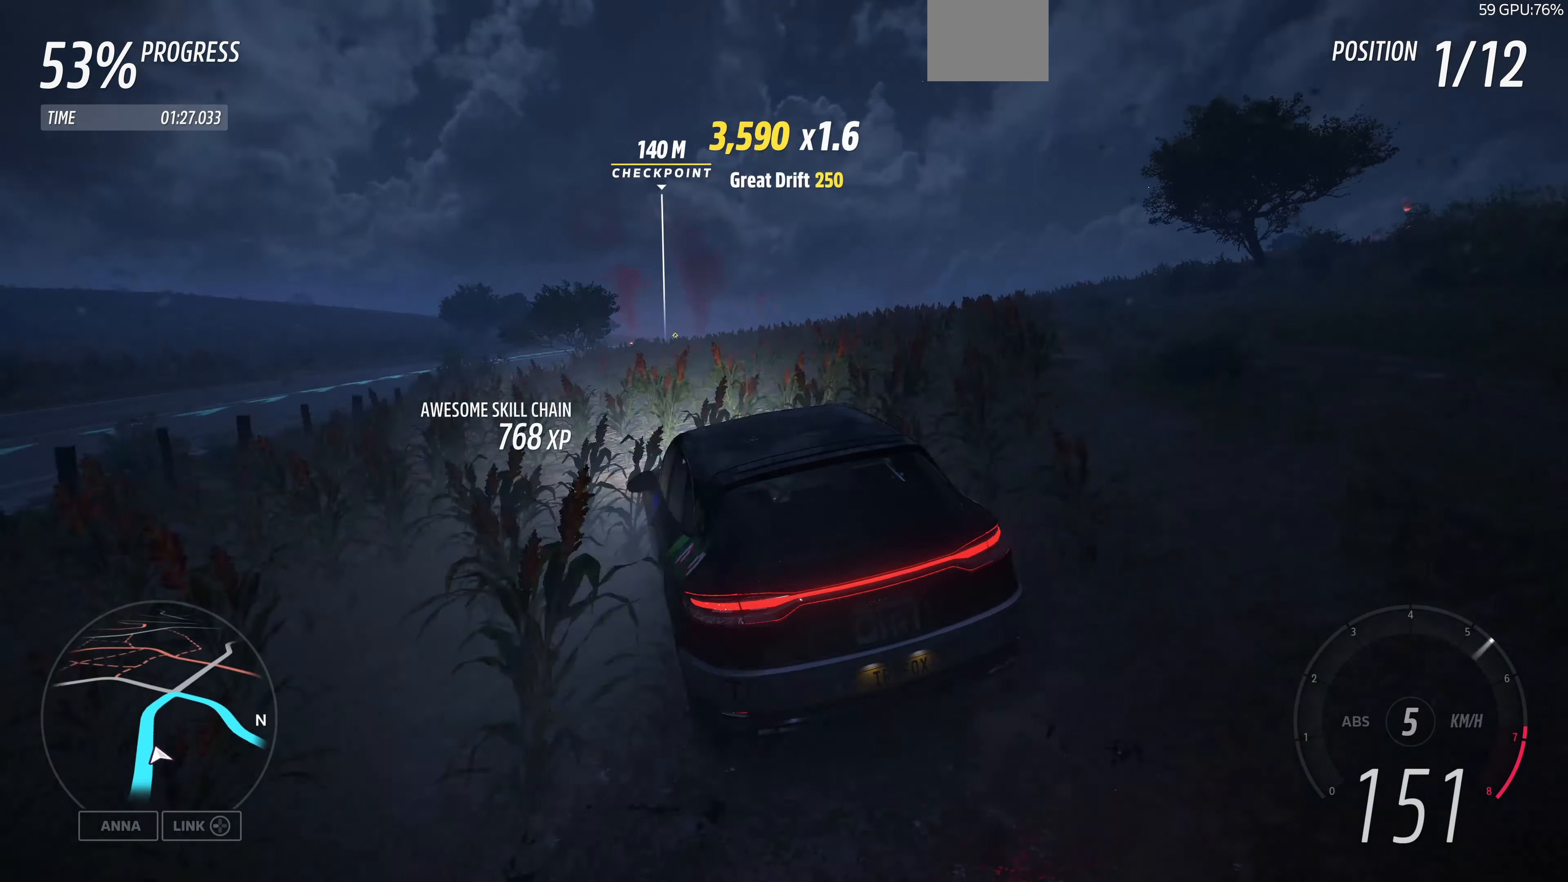
{"buttons": ["R2"], "left_stick": "center", "right_stick": "up", "events": [[133, "left_stick", "center"]]}
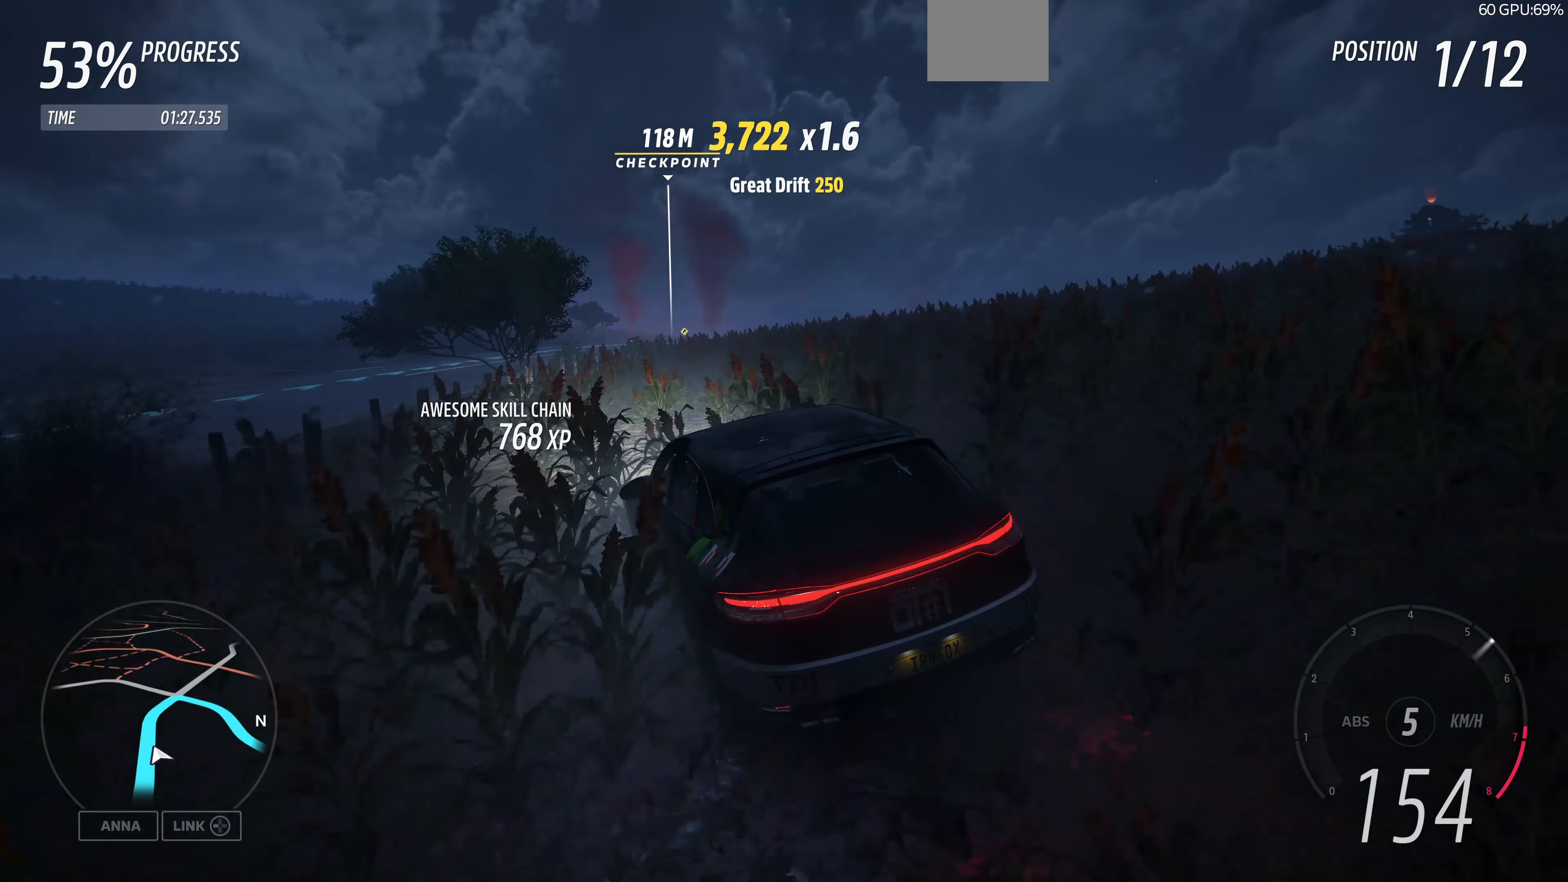
{"buttons": ["R2"], "left_stick": "up-right", "right_stick": "up", "events": [[267, "left_stick", "up-right"]]}
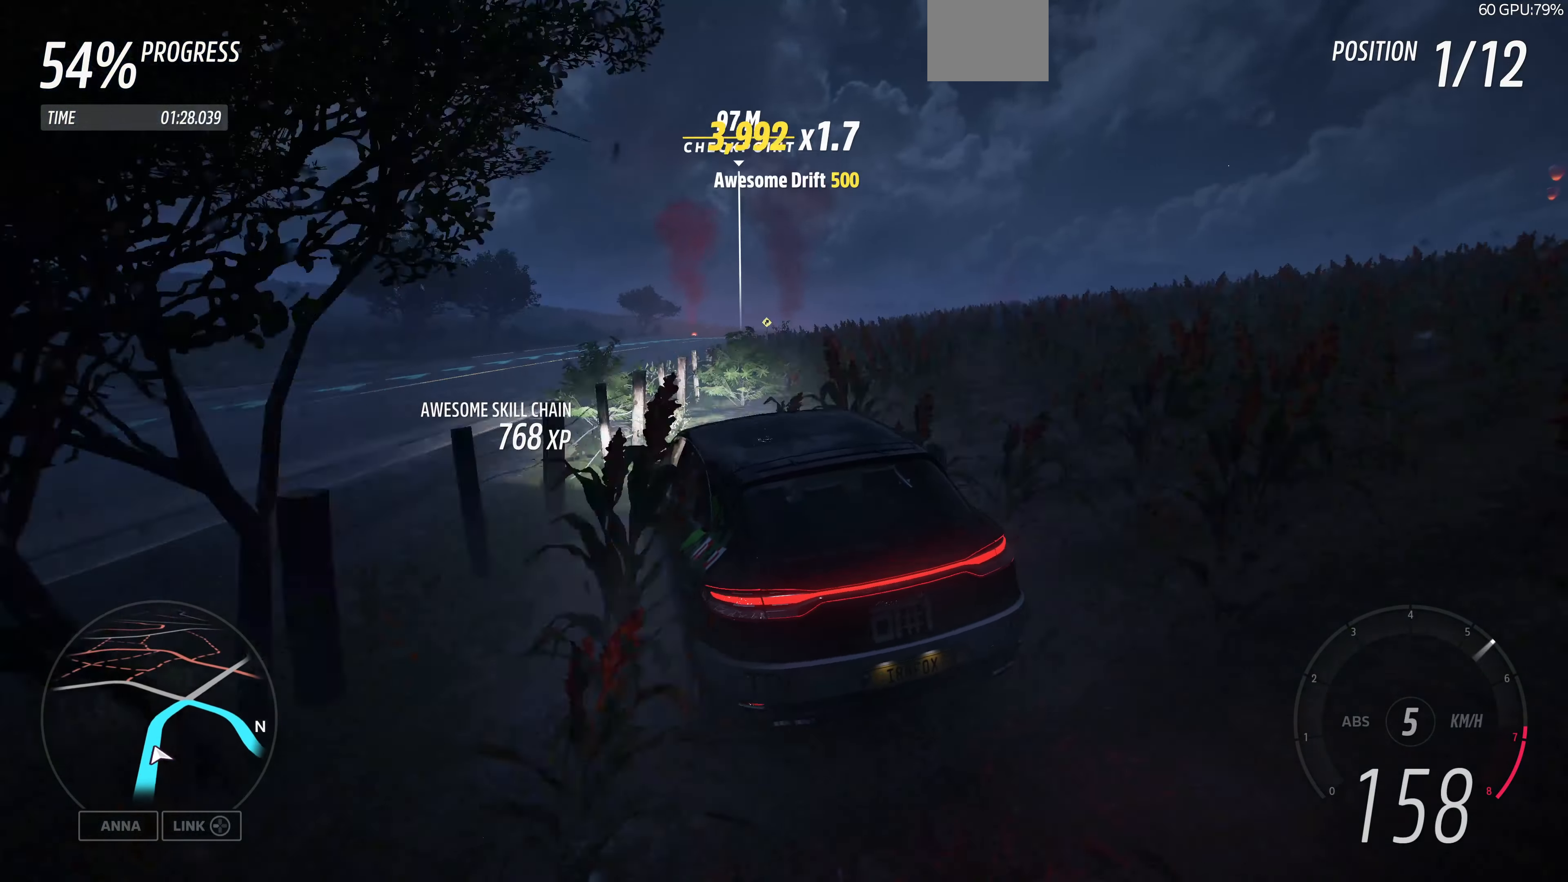
{"buttons": ["R2"], "left_stick": "up-right", "right_stick": "up", "events": []}
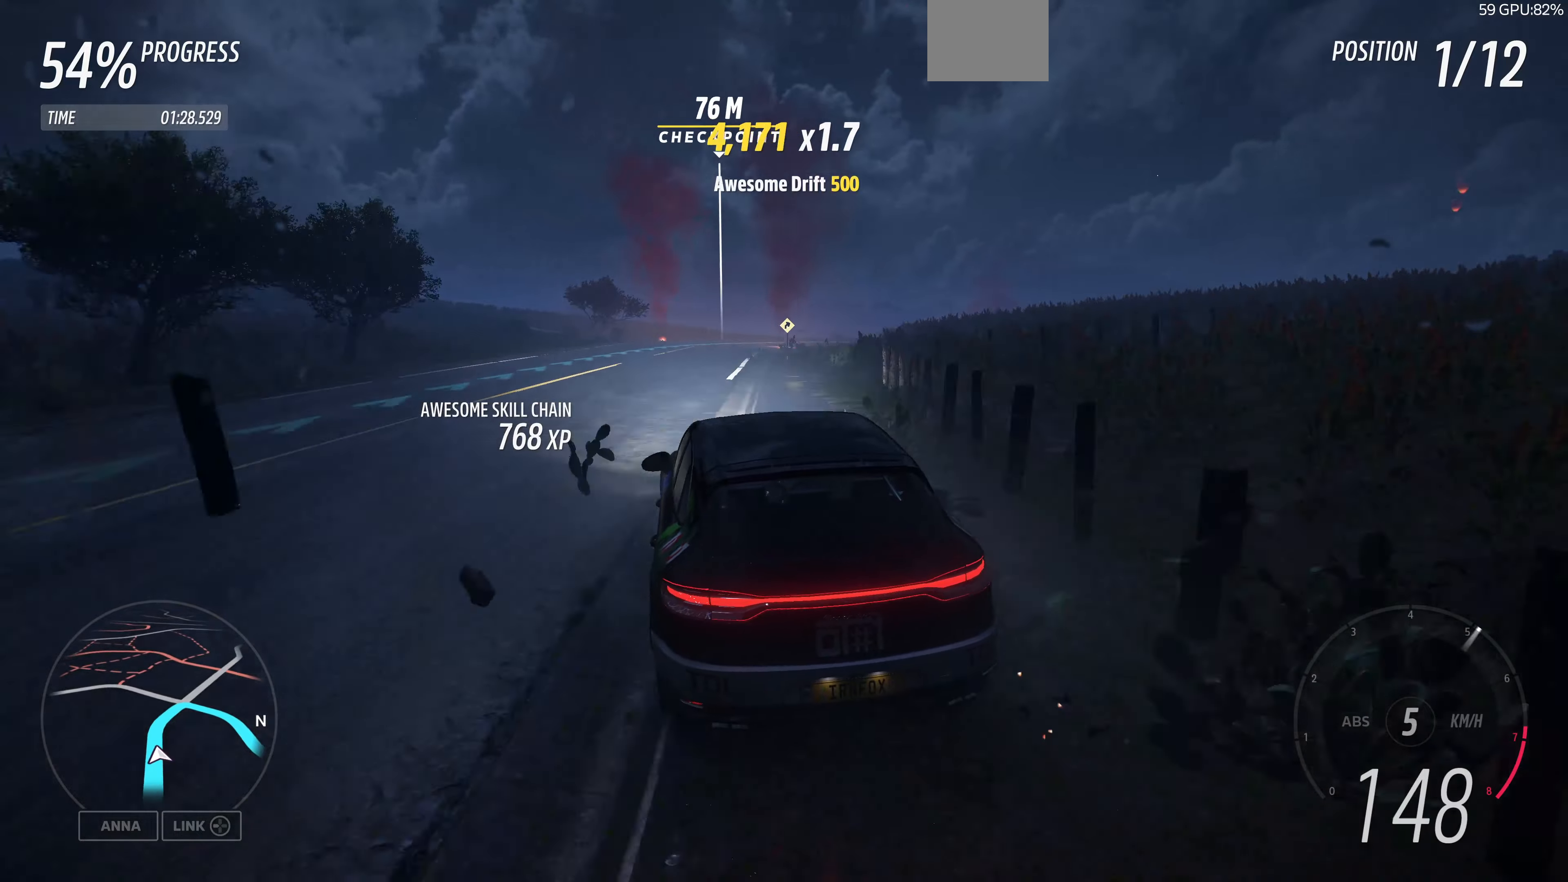
{"buttons": ["R2"], "left_stick": "up", "right_stick": "up", "events": [[166, "left_stick", "up"]]}
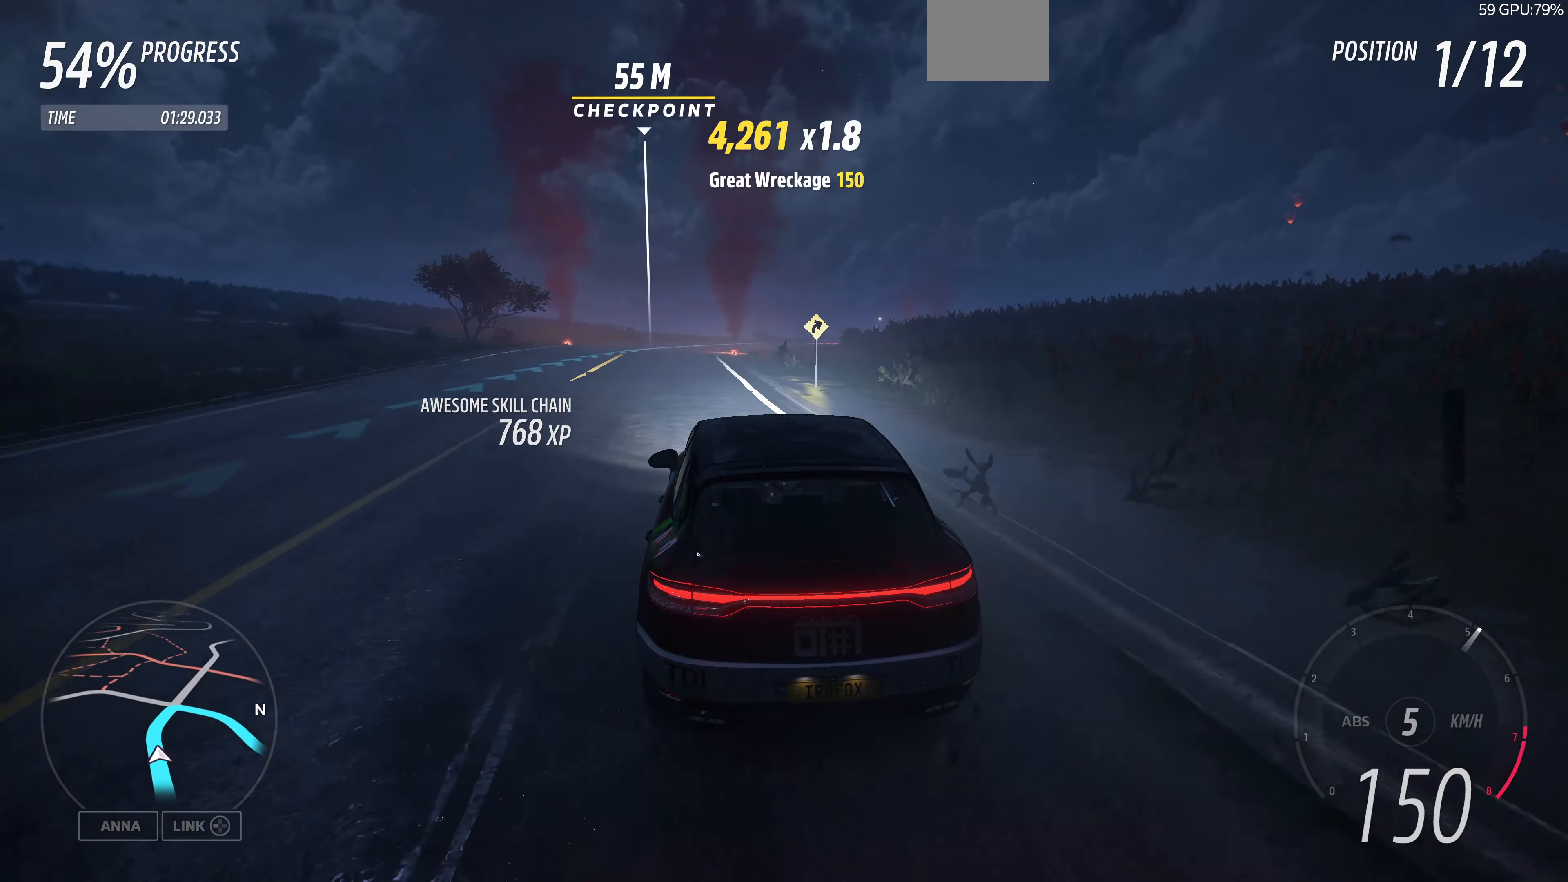
{"buttons": ["R2"], "left_stick": "up", "right_stick": "up", "events": []}
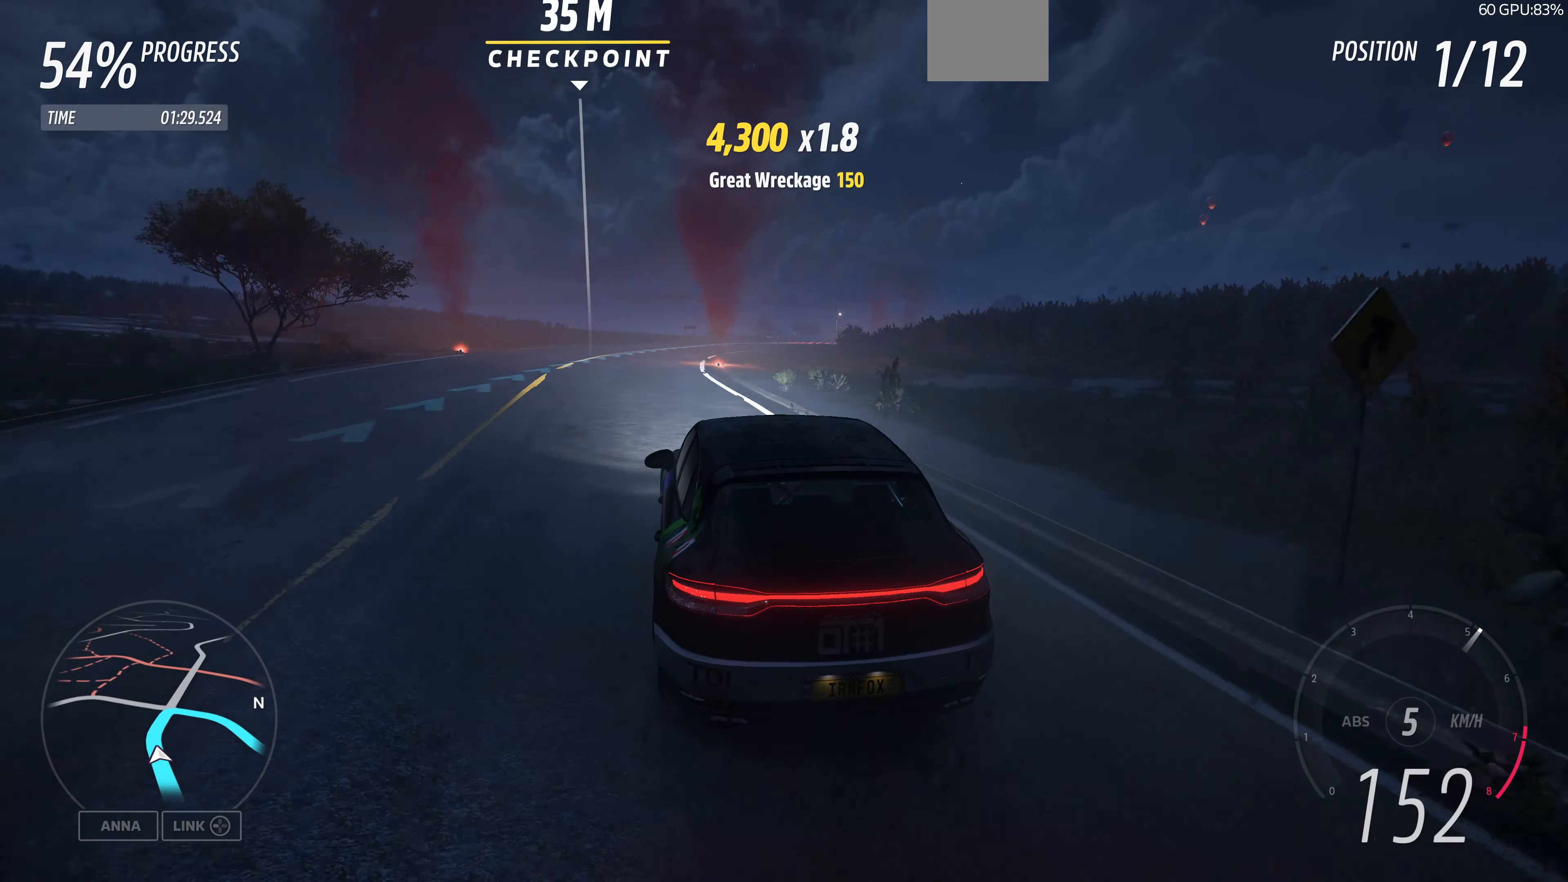
{"buttons": ["R2"], "left_stick": "up-right", "right_stick": "up", "events": [[100, "left_stick", "up-right"]]}
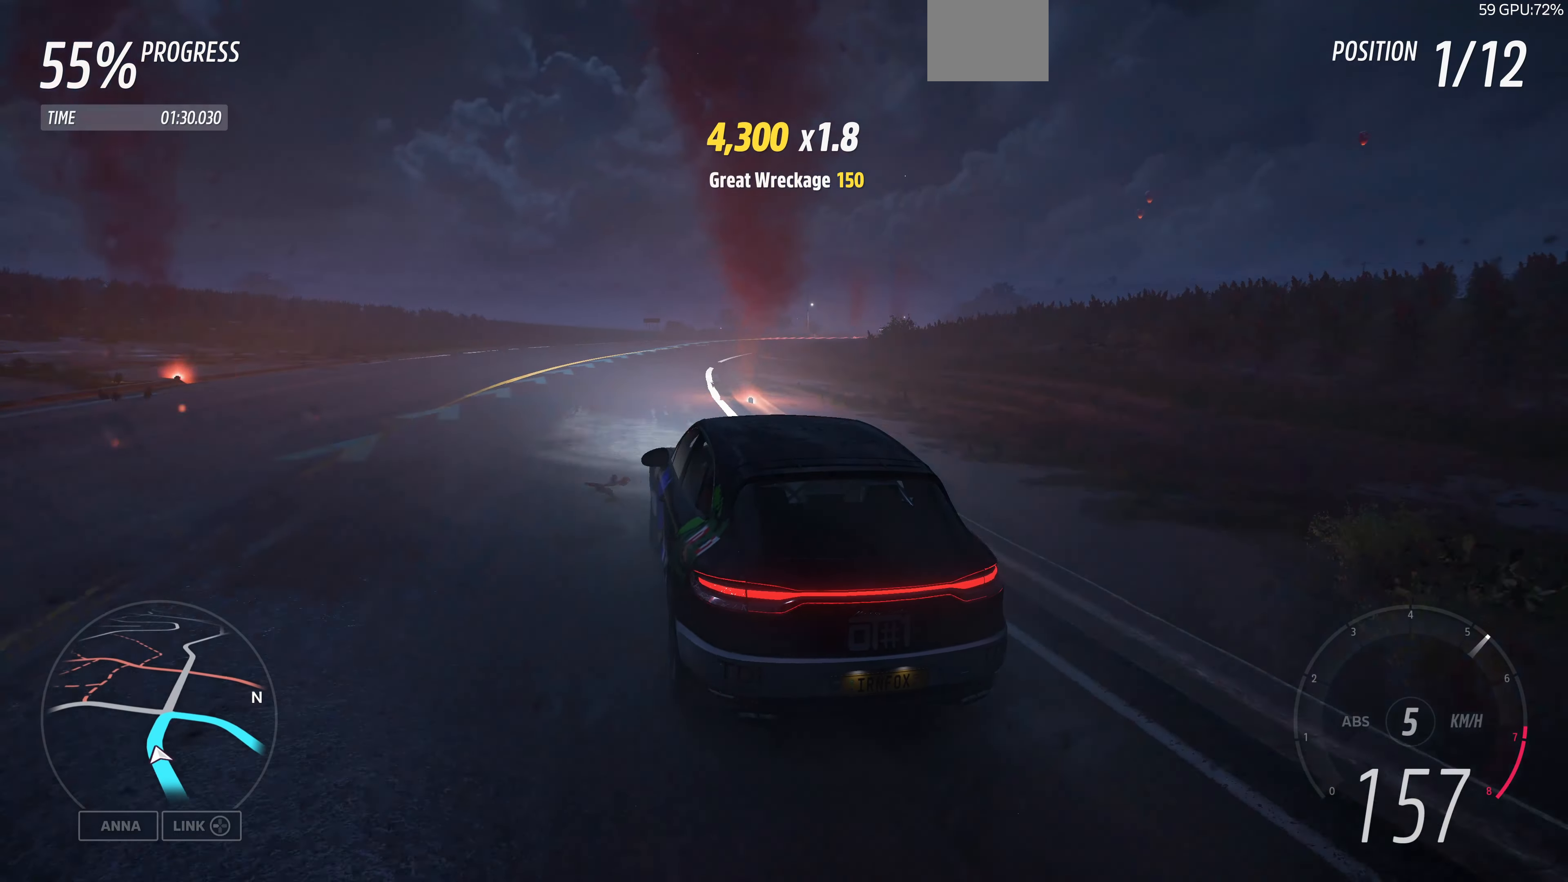
{"buttons": ["R2"], "left_stick": "up-left", "right_stick": "up", "events": [[466, "left_stick", "up-left"]]}
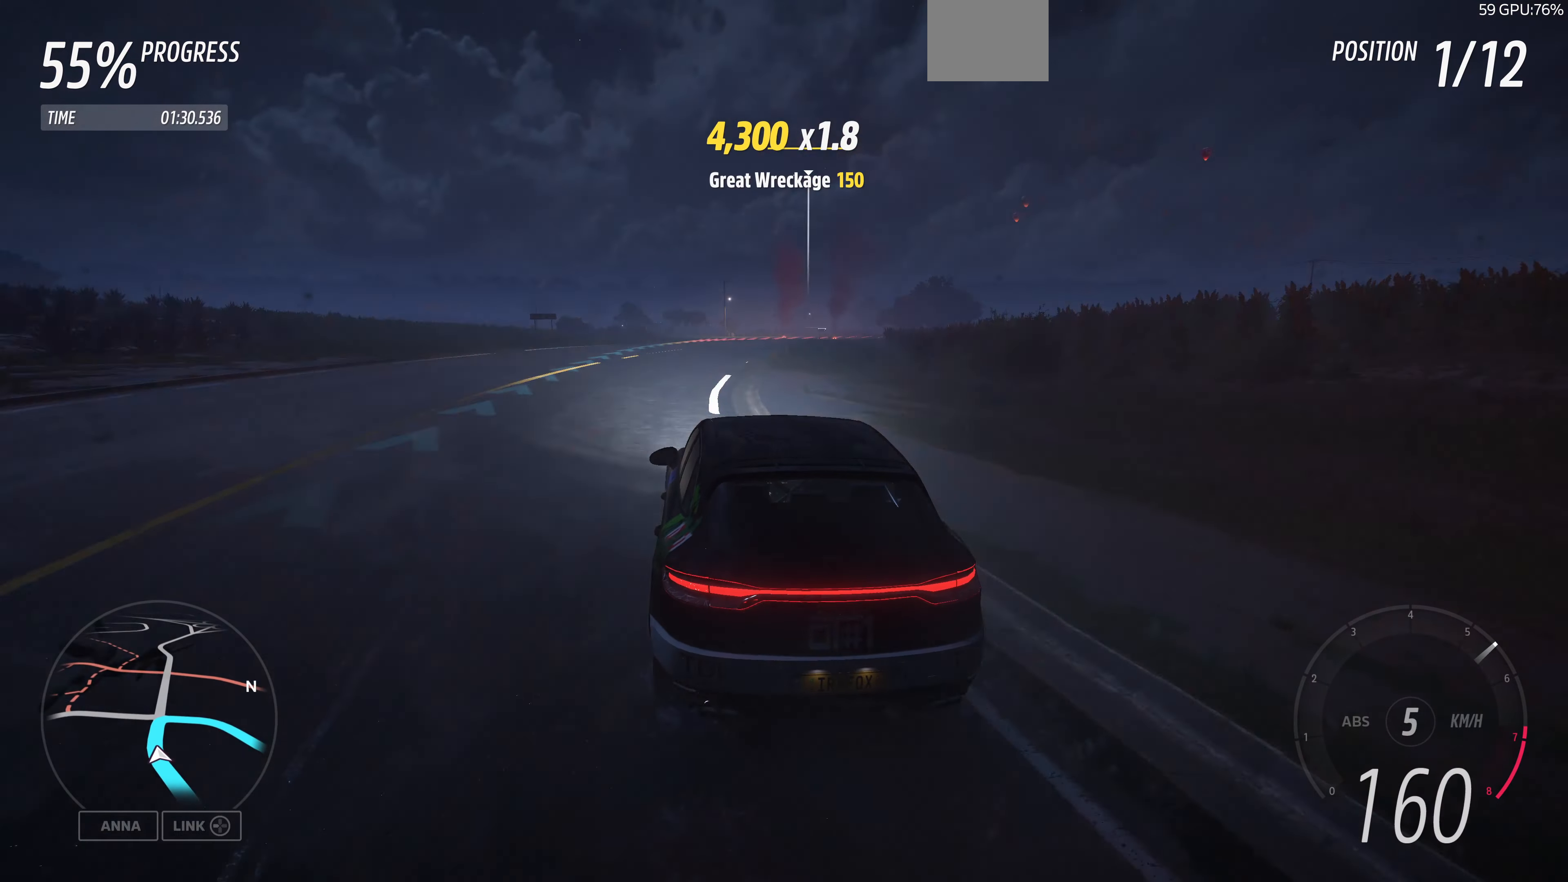
{"buttons": ["R2"], "left_stick": "up-right", "right_stick": "up", "events": [[300, "left_stick", "up-right"]]}
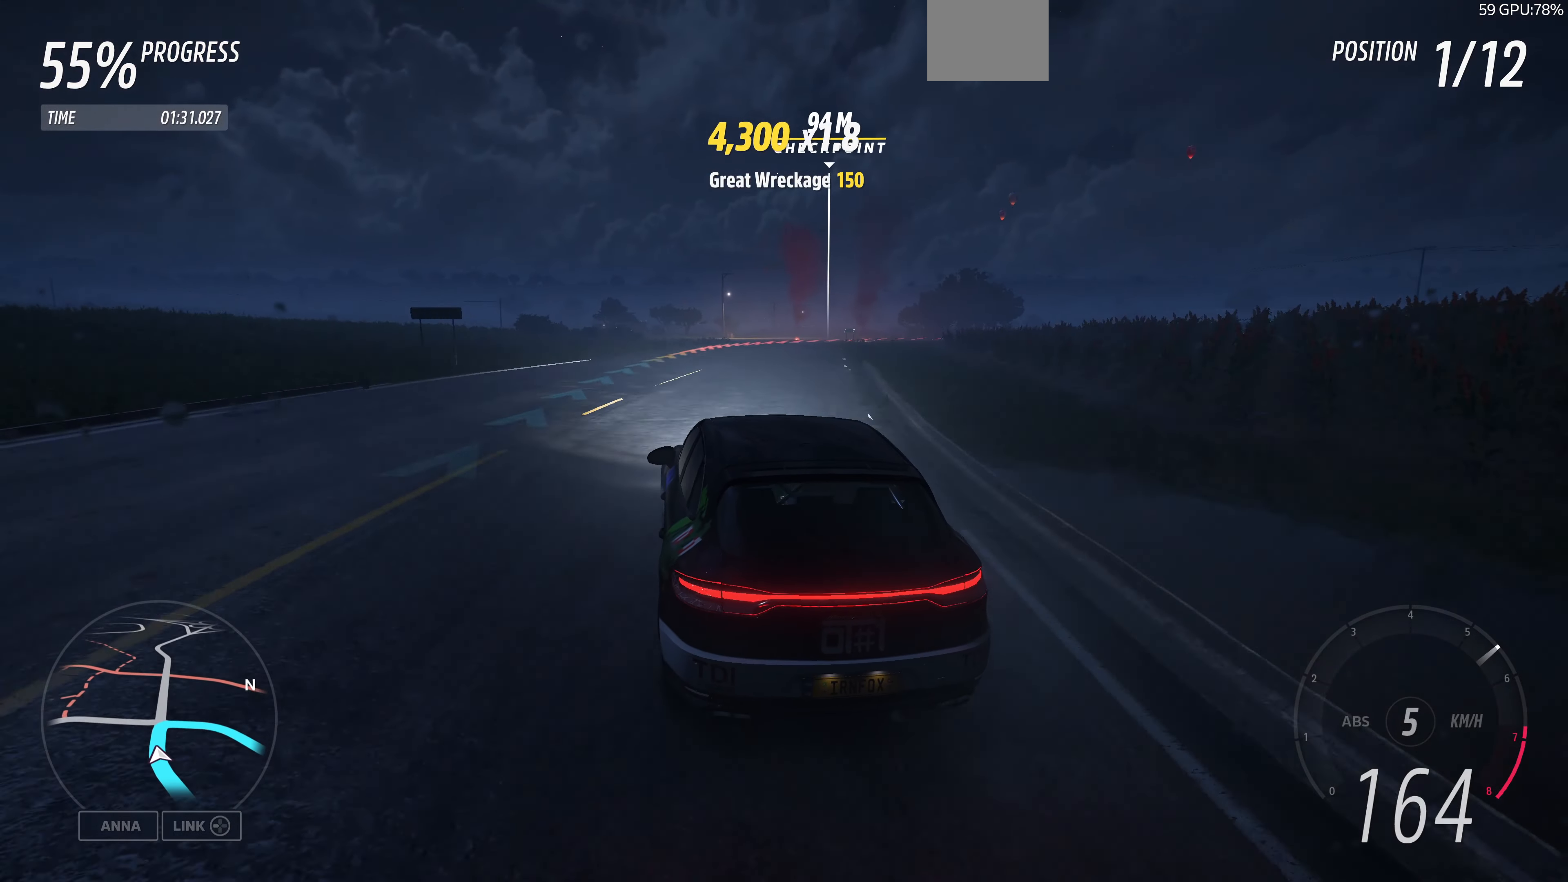
{"buttons": ["R2"], "left_stick": "up-right", "right_stick": "up", "events": []}
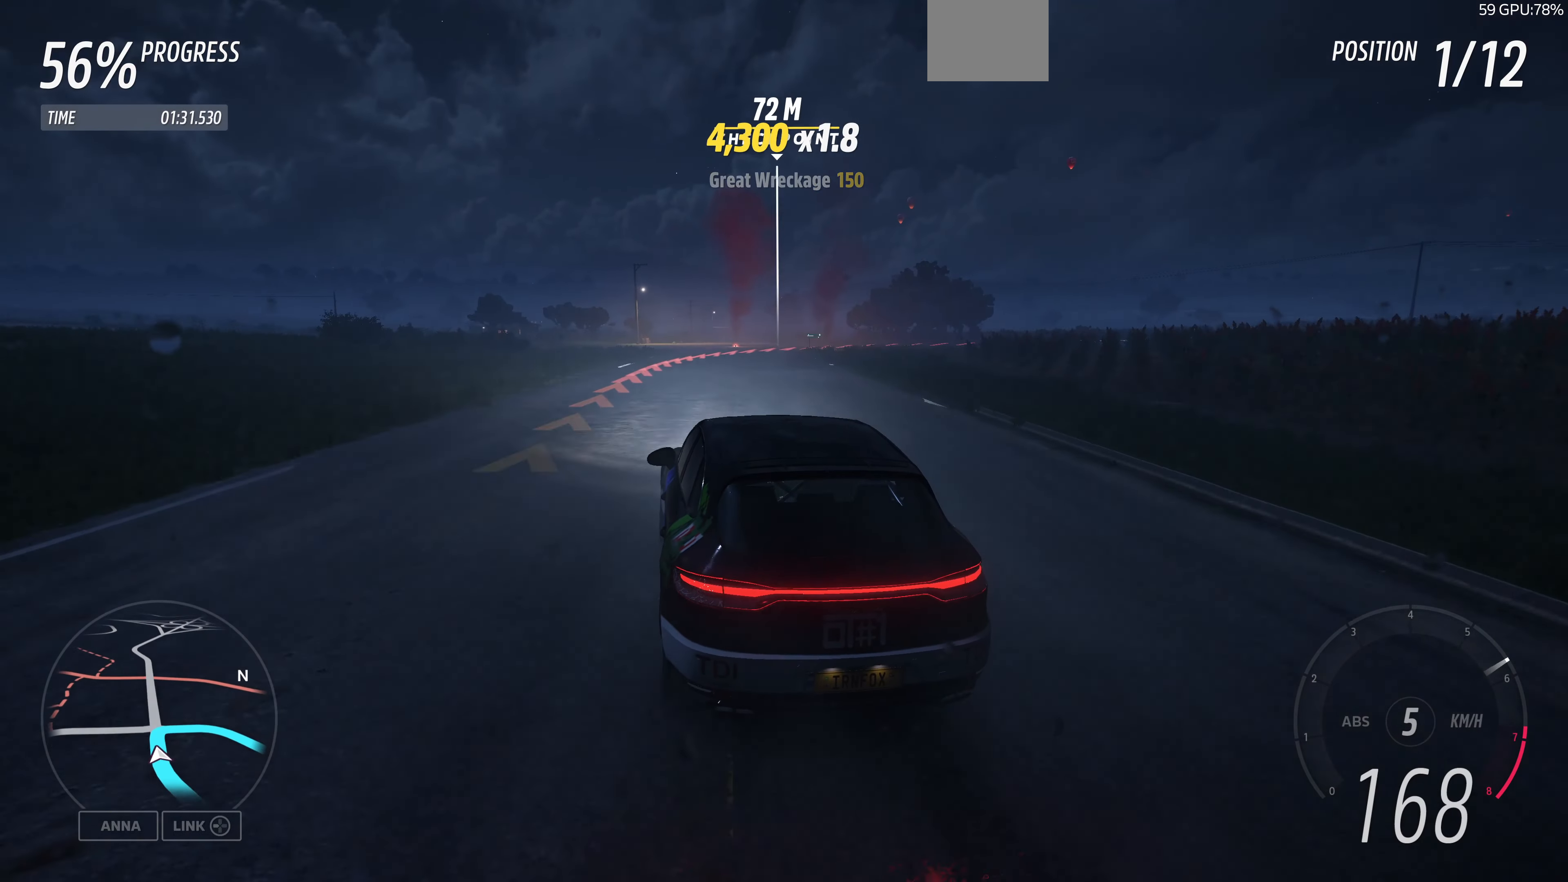
{"buttons": ["L2"], "left_stick": "up", "right_stick": "up", "events": [[300, "L2", "down"], [300, "R2", "up"], [500, "left_stick", "up"]]}
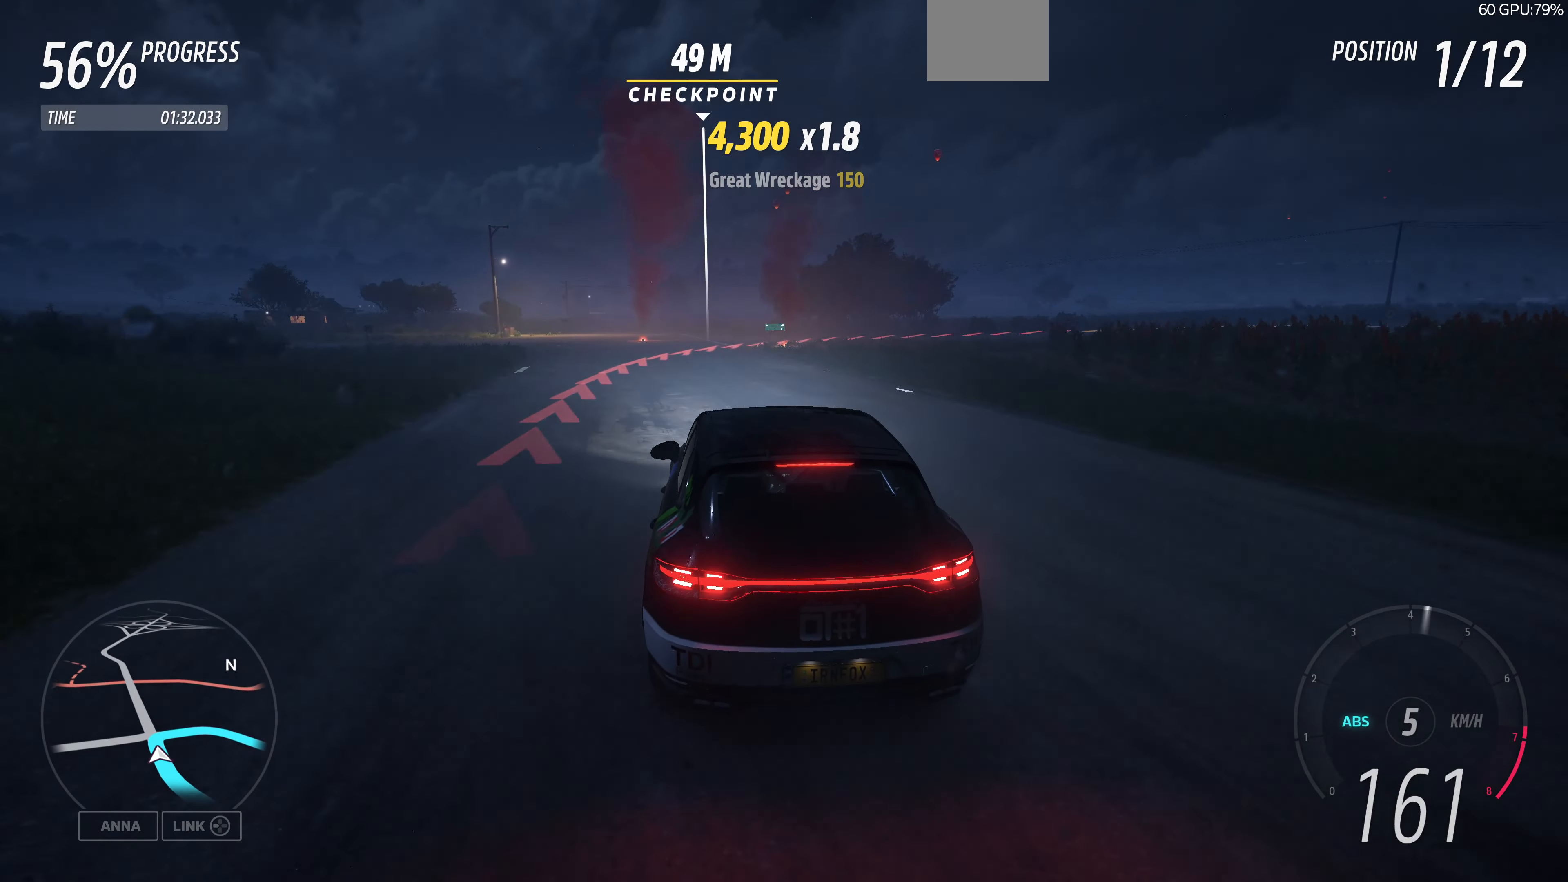
{"buttons": ["L2"], "left_stick": "up-right", "right_stick": "up", "events": [[333, "left_stick", "up-right"]]}
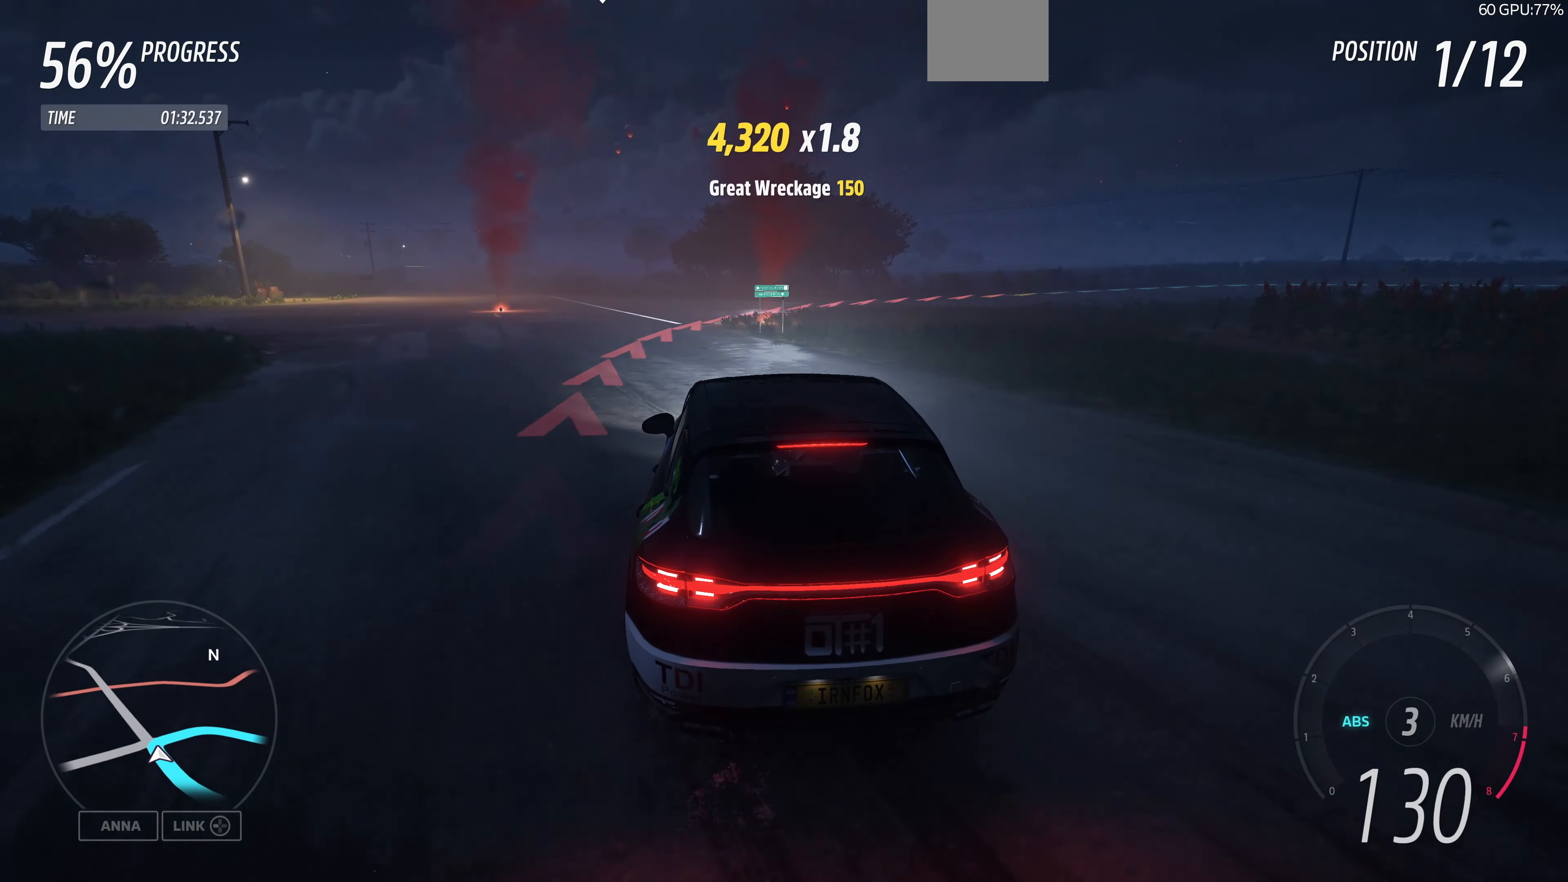
{"buttons": ["L2"], "left_stick": "up-right", "right_stick": "up", "events": []}
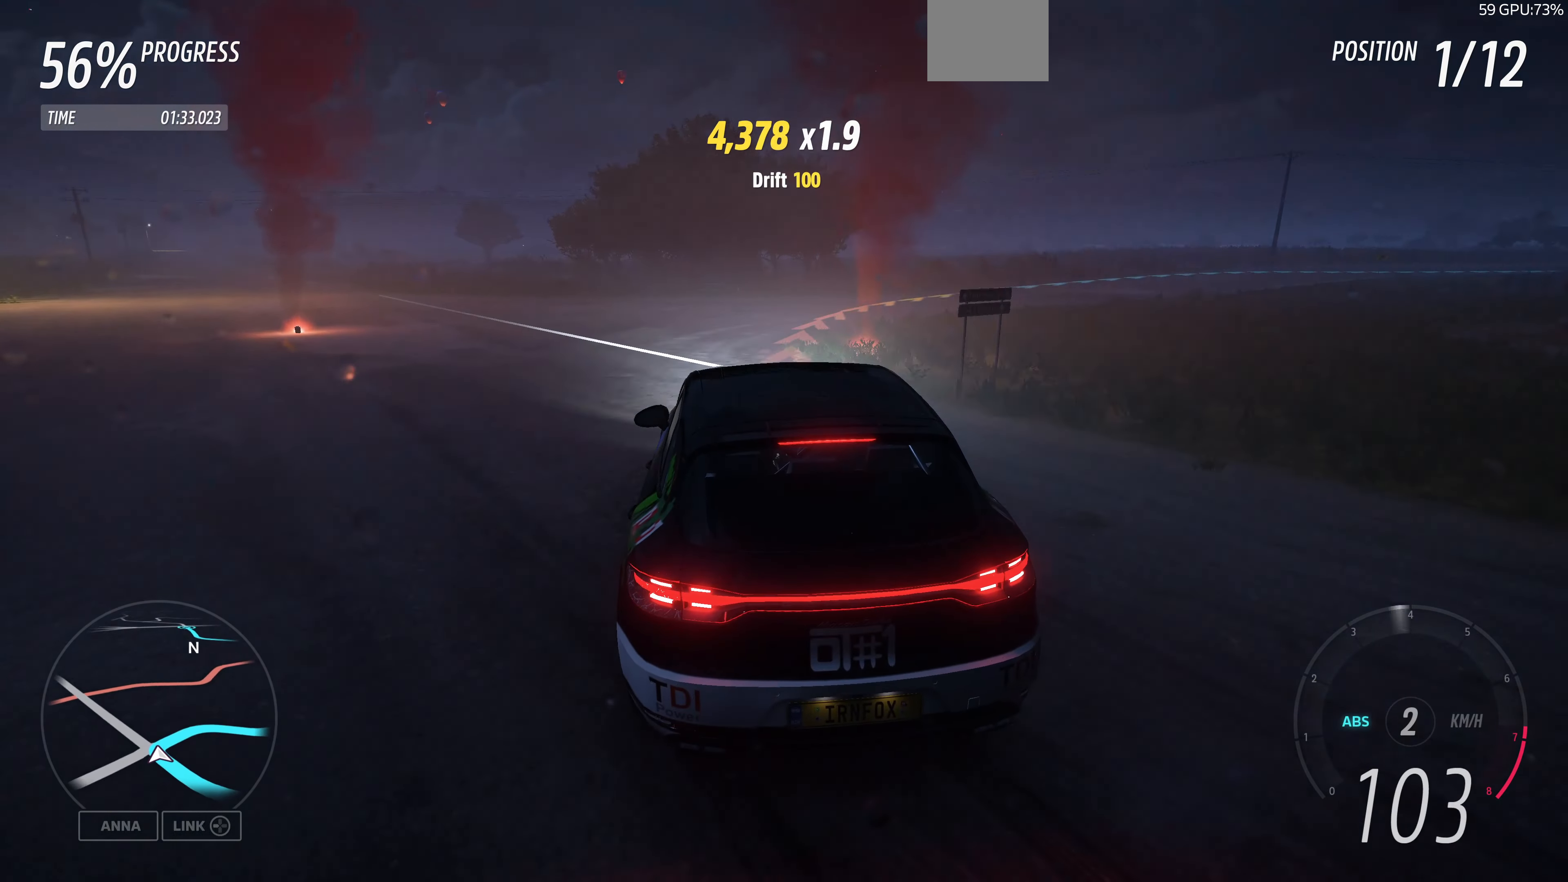
{"buttons": [], "left_stick": "center", "right_stick": "up", "events": [[33, "L2", "up"], [200, "left_stick", "center"]]}
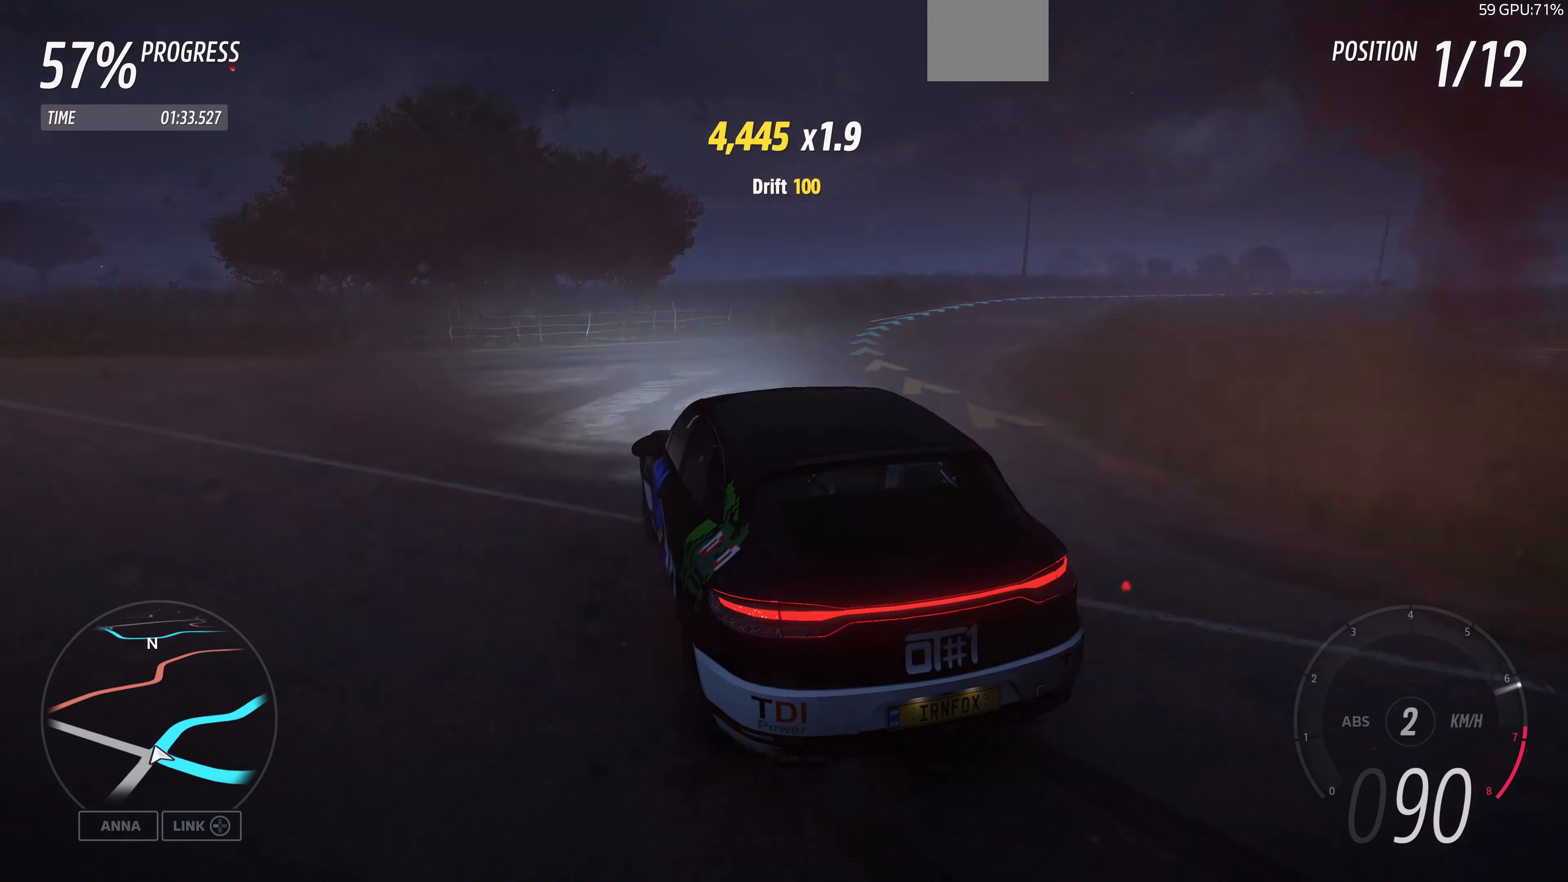
{"buttons": [], "left_stick": "center", "right_stick": "up", "events": []}
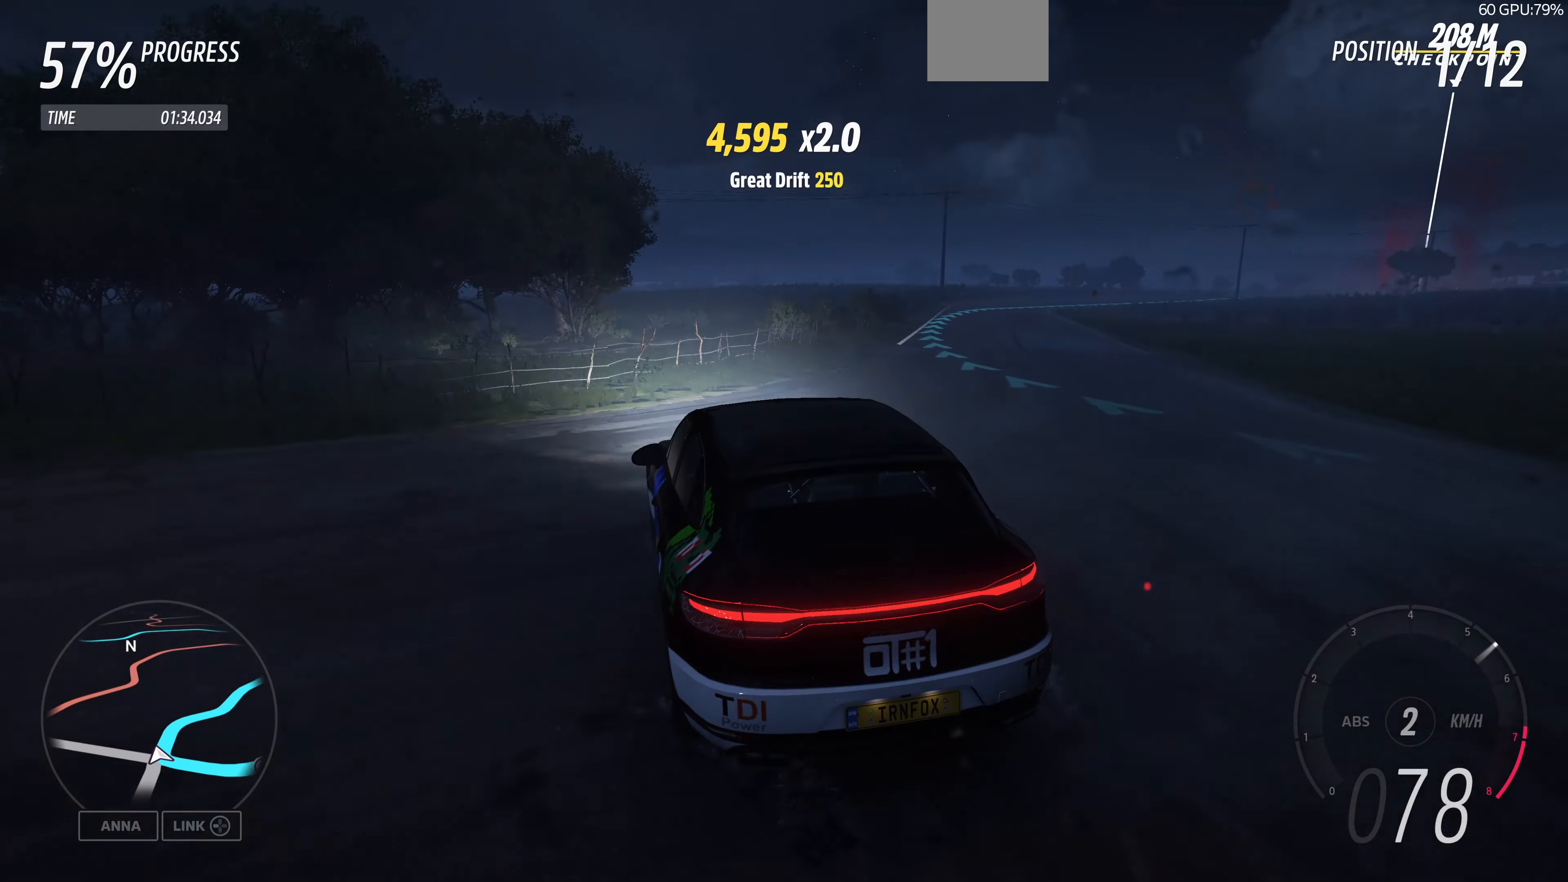
{"buttons": ["R2"], "left_stick": "center", "right_stick": "up", "events": [[400, "R2", "down"]]}
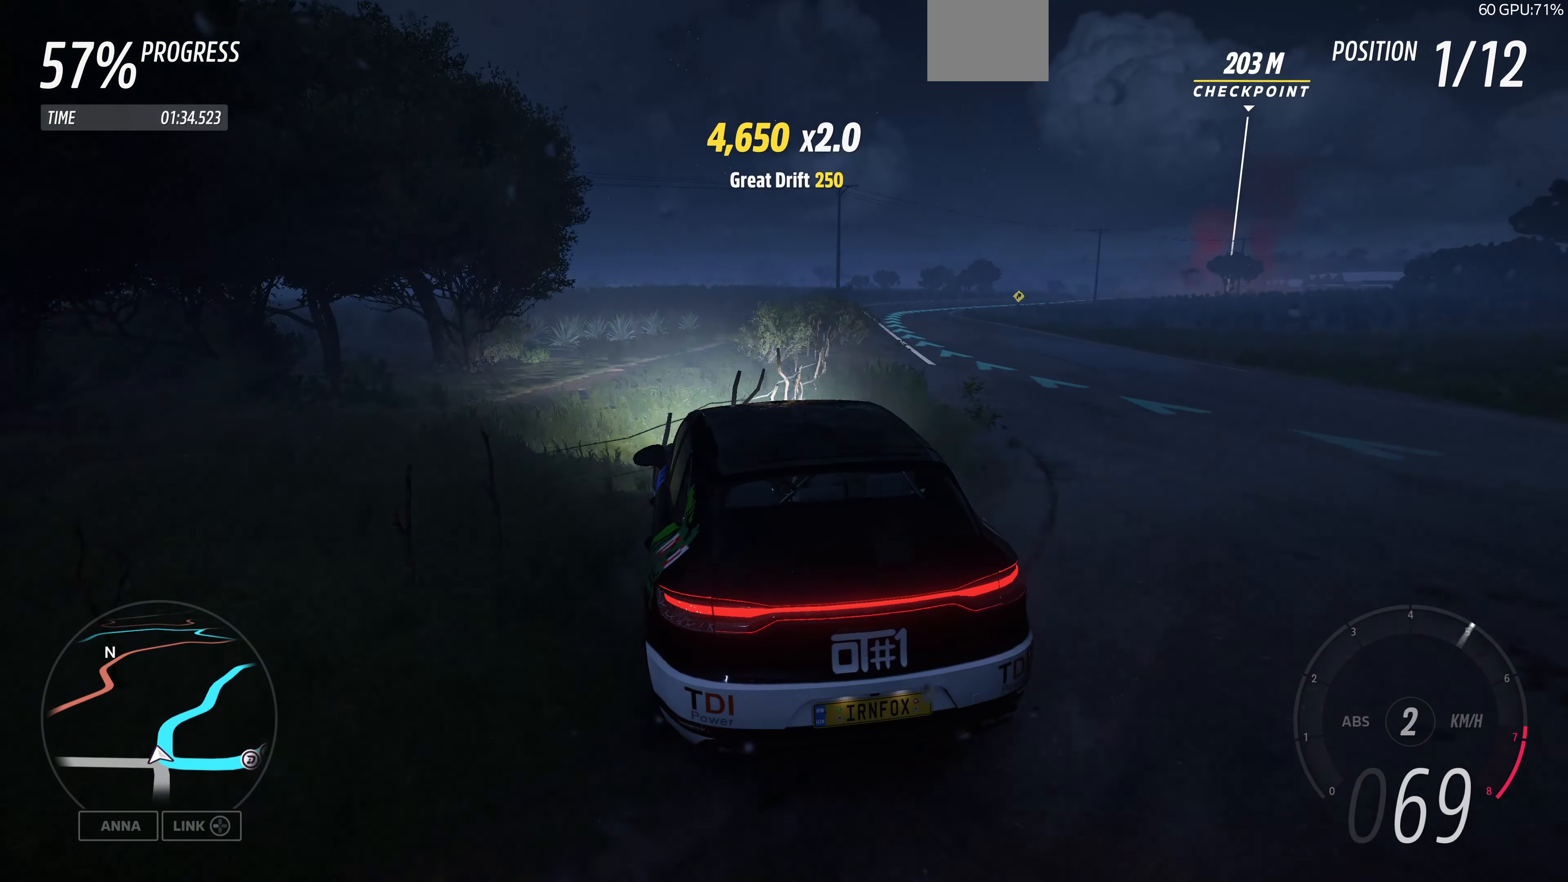
{"buttons": ["R2"], "left_stick": "left", "right_stick": "up", "events": [[334, "left_stick", "left"]]}
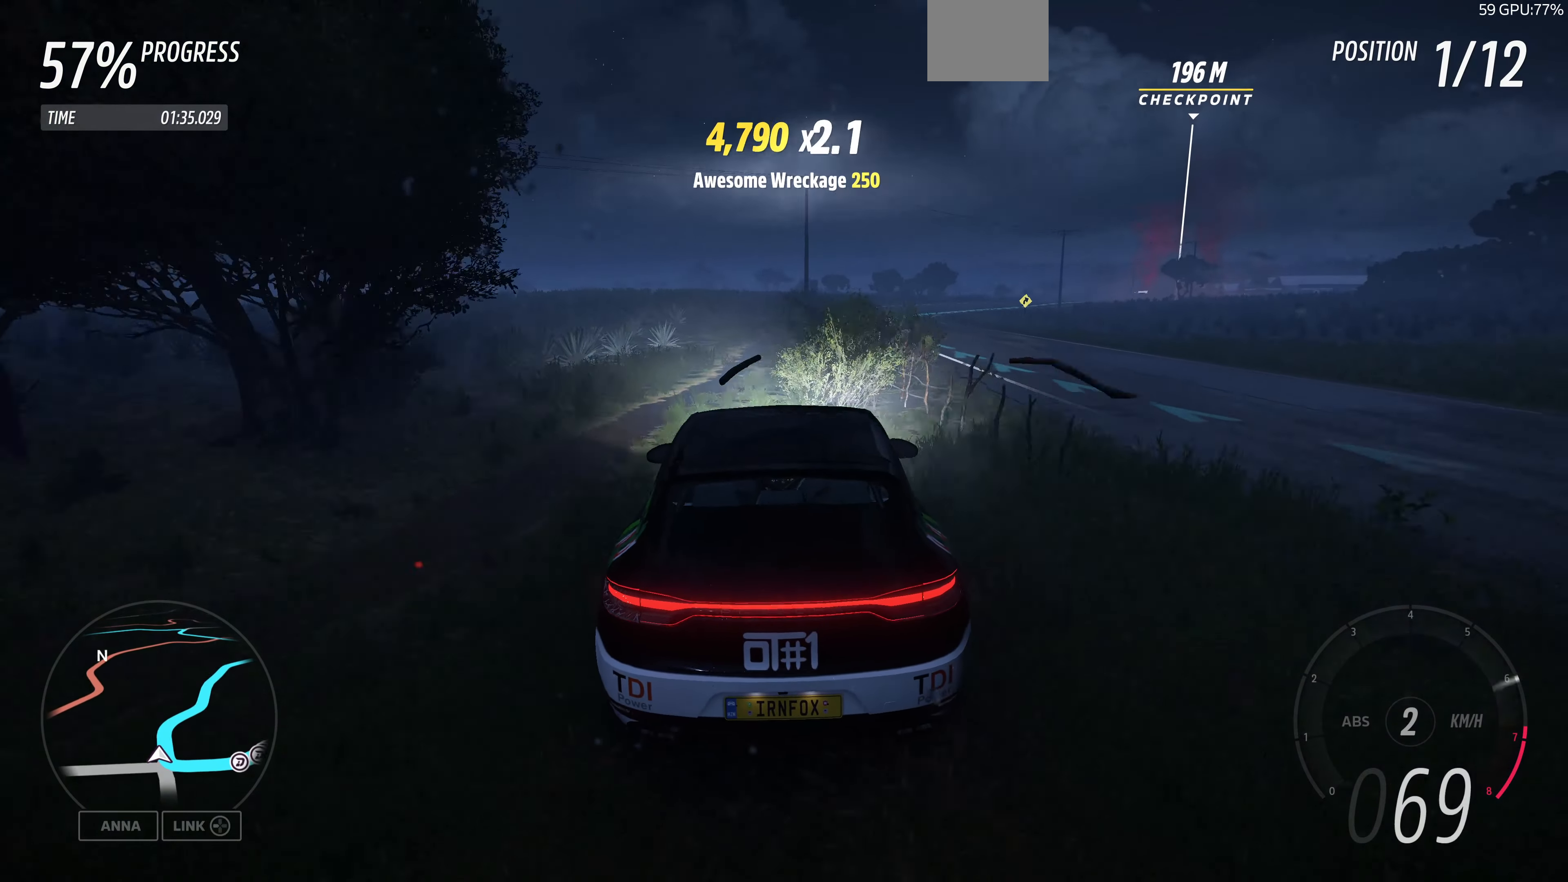
{"buttons": ["R2"], "left_stick": "up-right", "right_stick": "center", "events": [[200, "left_stick", "up-right"], [367, "right_stick", "center"]]}
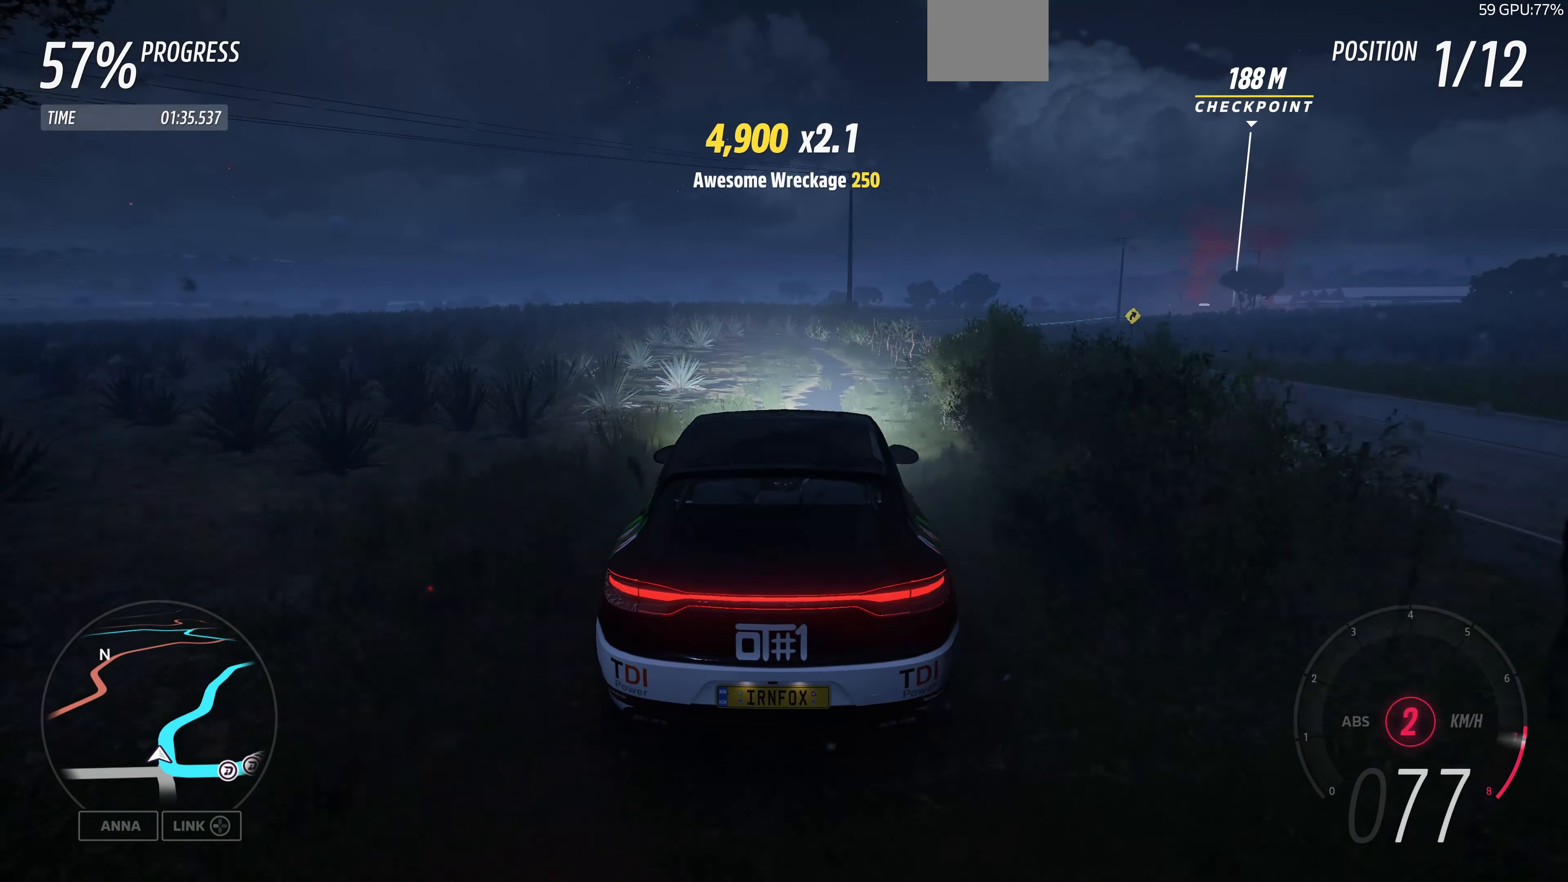
{"buttons": ["R2"], "left_stick": "up-right", "right_stick": "center", "events": []}